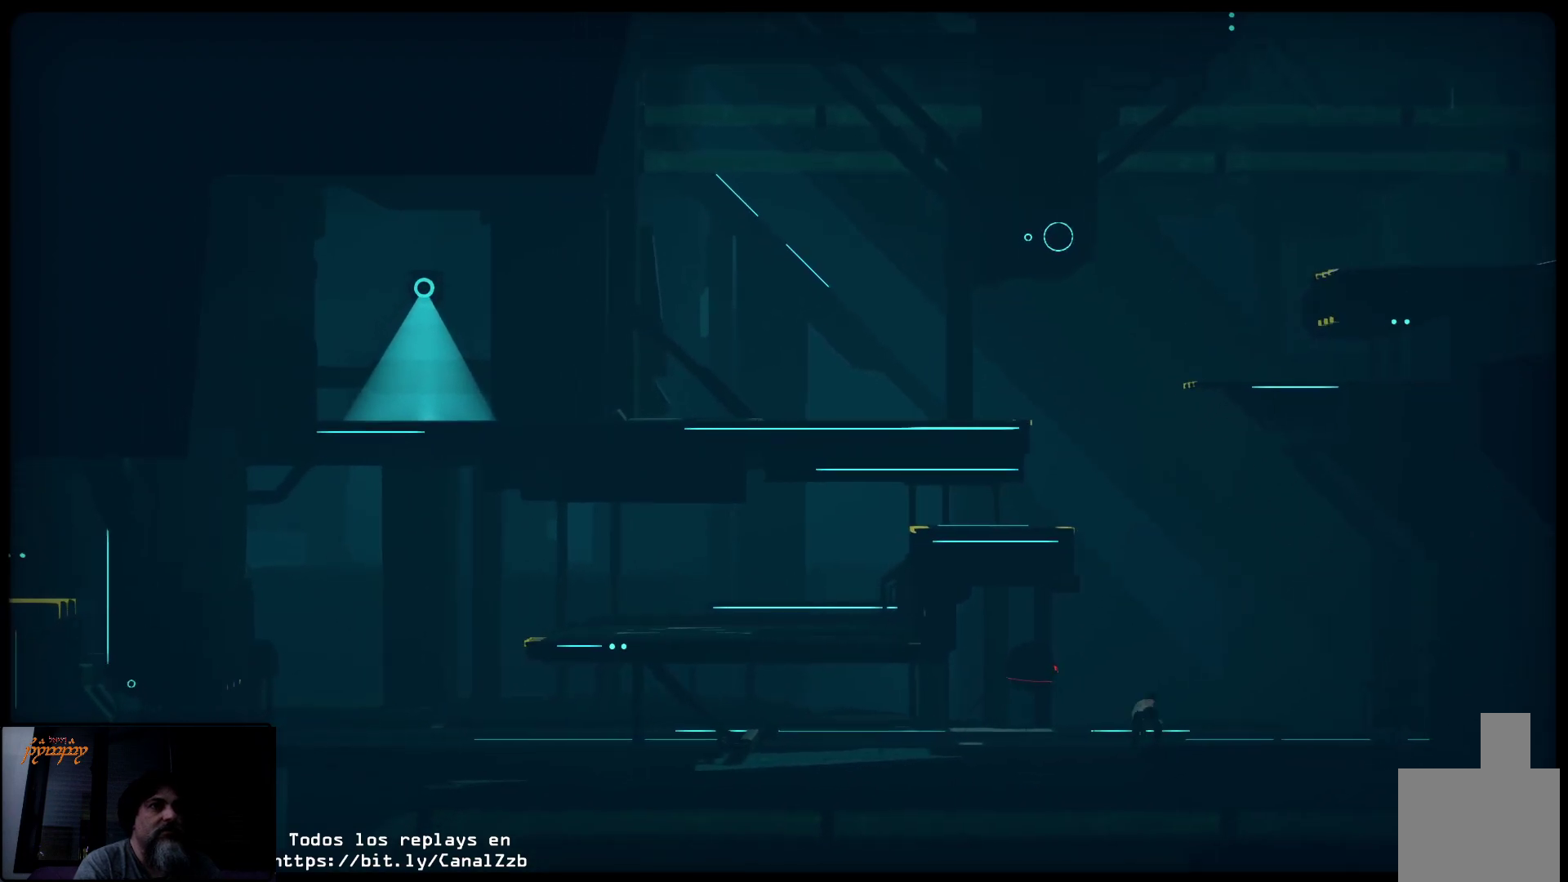
Gameplay with a controller (Xbox layout); each line is a JSON object with the inputs held at the frame after it. "events" lists button and stick changes between this image and that frame as [ms after this image, input, new state], when the widget could be followed in between.
{"buttons": ["X", "L2"], "left_stick": "up-left", "right_stick": "center", "events": [[100, "X", "down"], [200, "X", "up"], [267, "X", "down"], [333, "X", "up"], [417, "X", "down"]]}
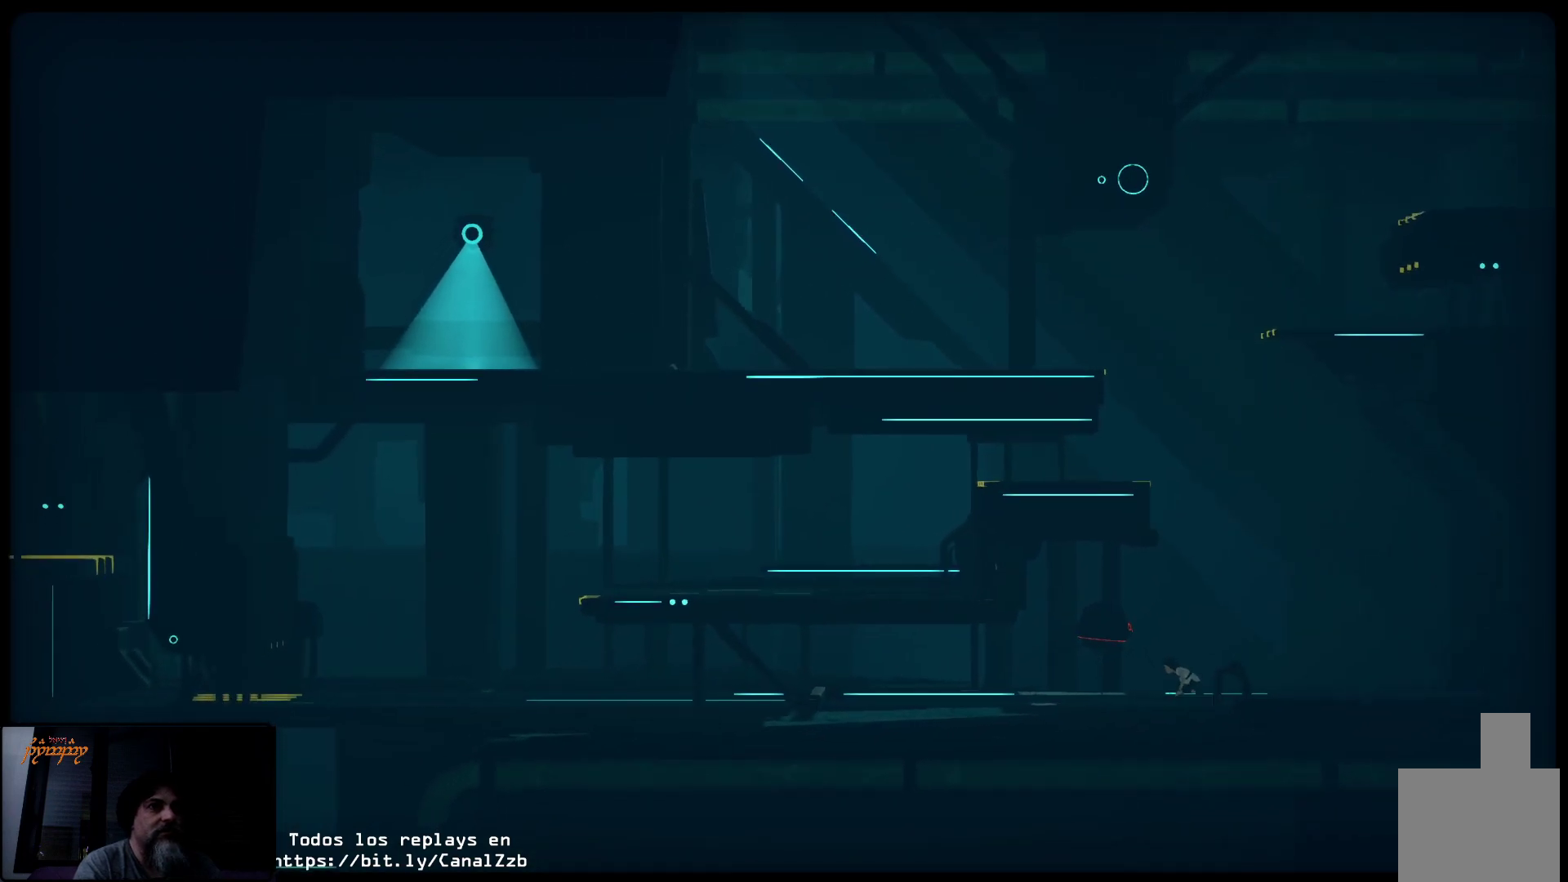
{"buttons": ["A", "L2"], "left_stick": "up-left", "right_stick": "center", "events": [[17, "X", "up"], [100, "X", "down"], [150, "A", "down"], [400, "X", "up"], [433, "A", "up"], [483, "A", "down"]]}
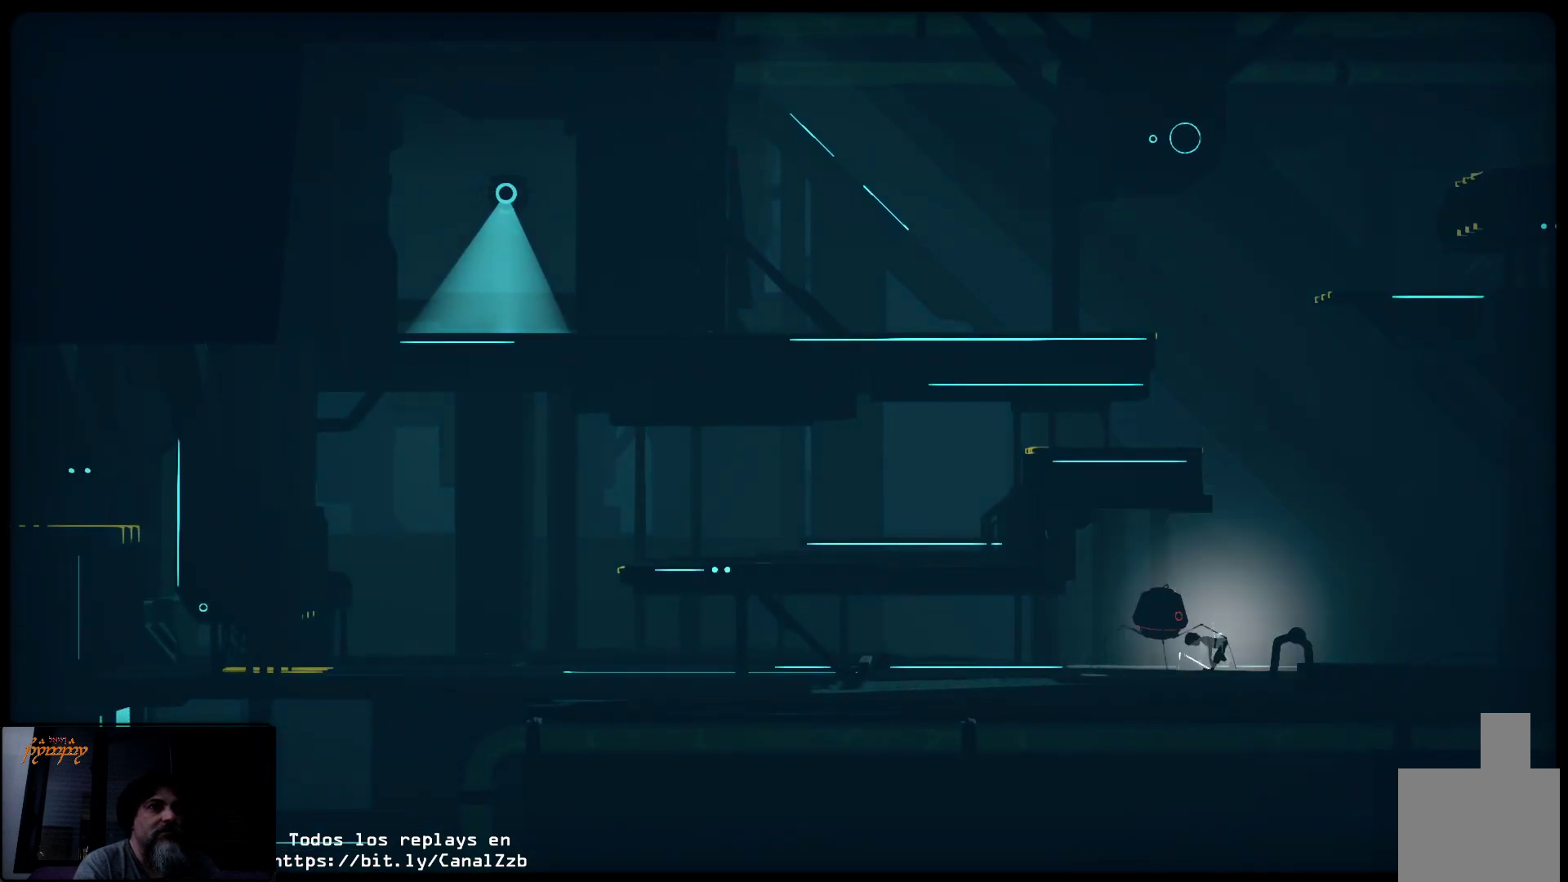
{"buttons": ["A"], "left_stick": "up-left", "right_stick": "center", "events": [[383, "A", "up"], [383, "L2", "up"], [433, "A", "down"]]}
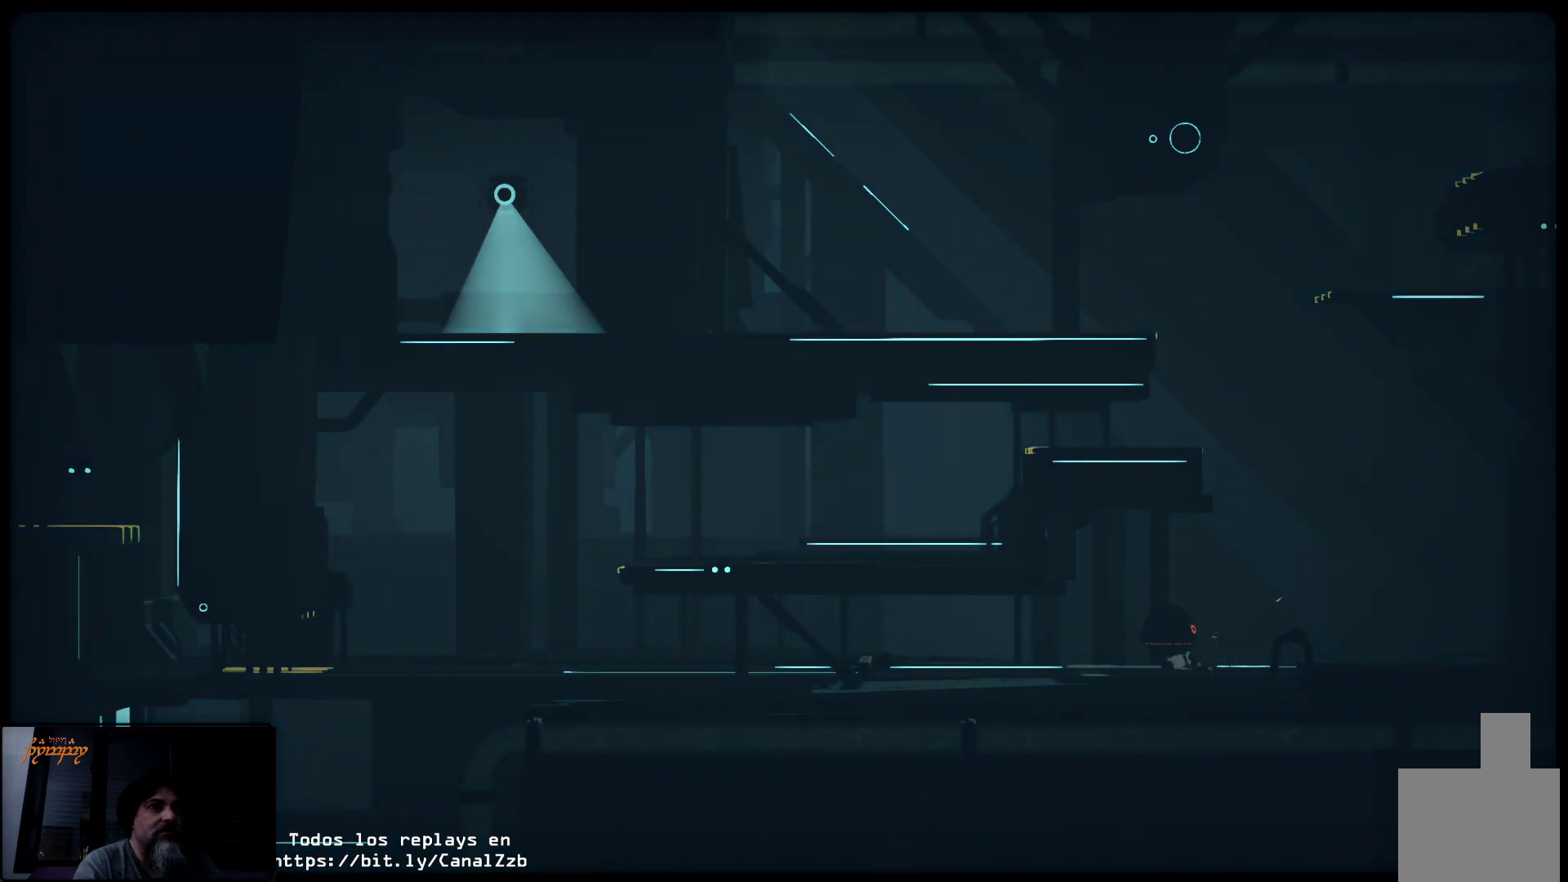
{"buttons": [], "left_stick": "center", "right_stick": "center", "events": [[67, "A", "up"], [317, "left_stick", "center"]]}
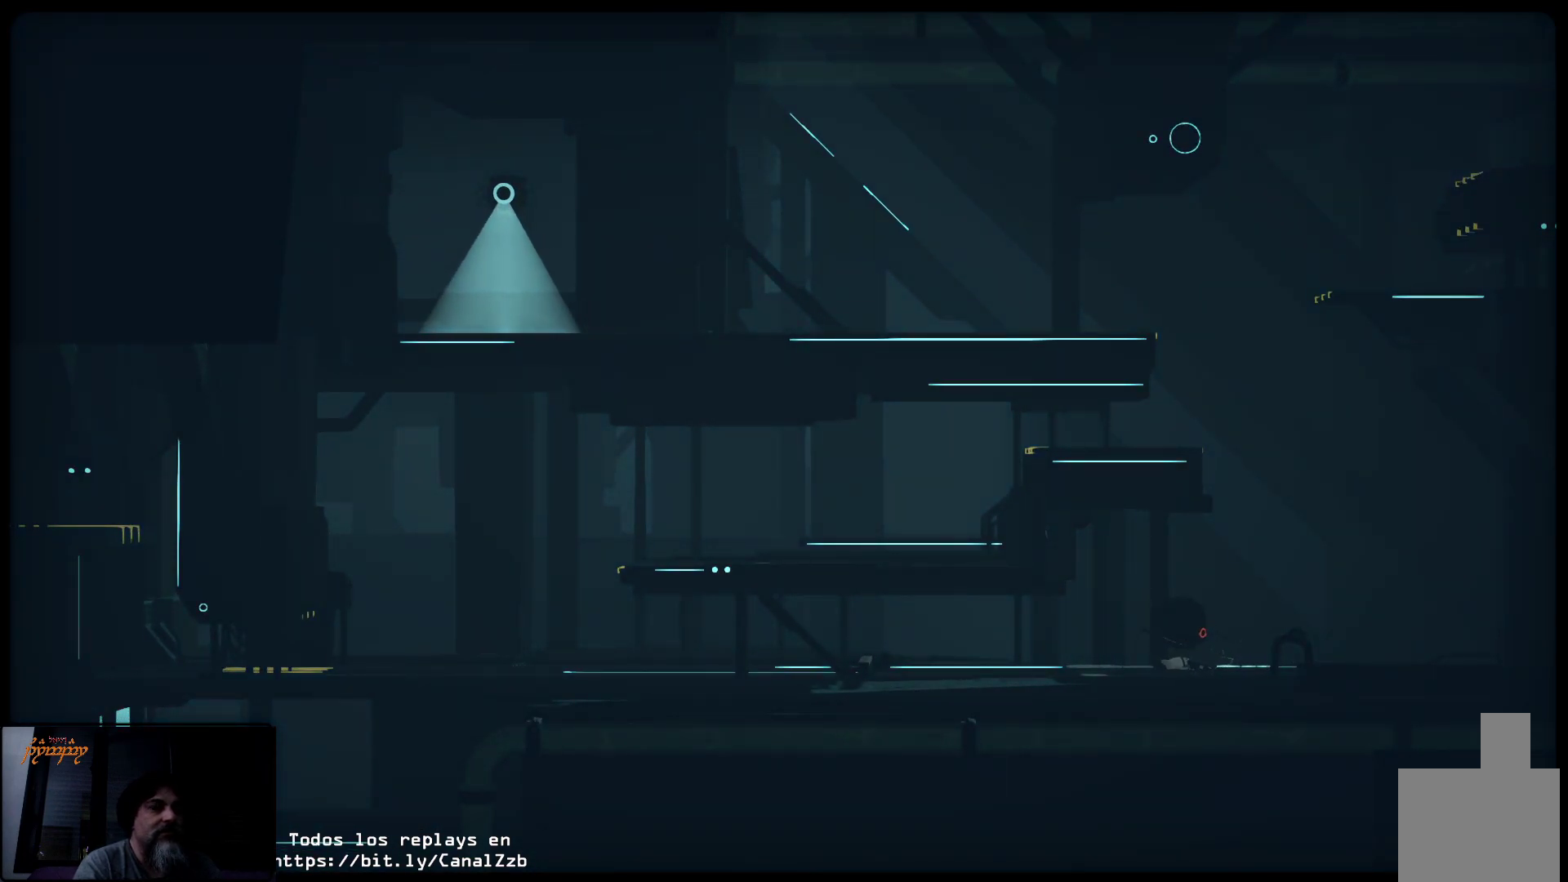
{"buttons": ["A"], "left_stick": "center", "right_stick": "center", "events": [[50, "A", "down"], [183, "A", "up"], [267, "A", "down"], [400, "A", "up"], [467, "A", "down"]]}
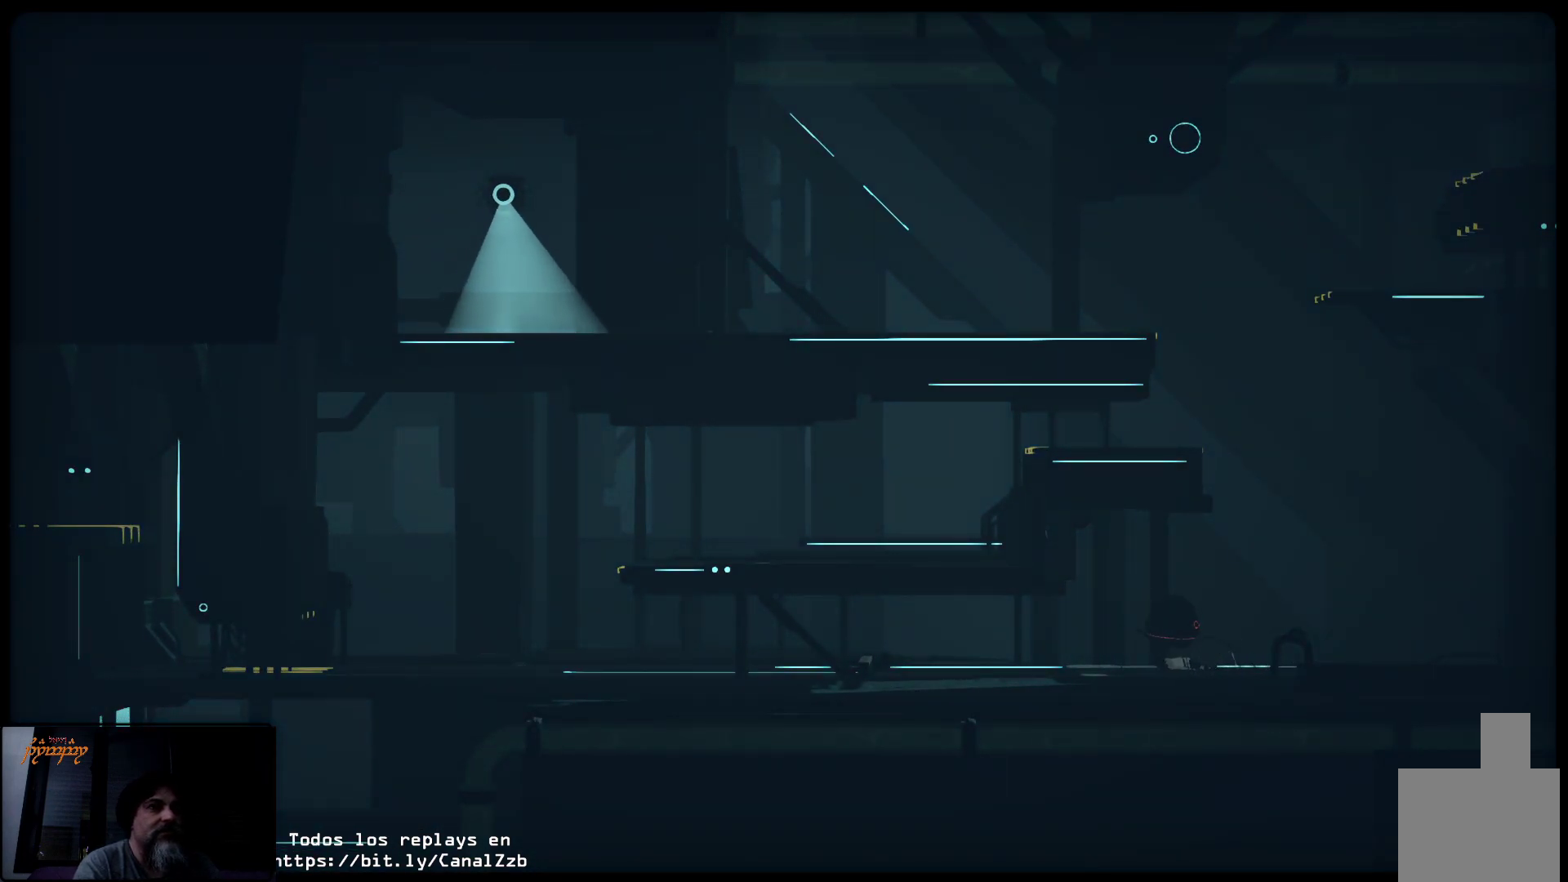
{"buttons": [], "left_stick": "center", "right_stick": "center", "events": [[50, "A", "up"], [167, "A", "down"], [250, "A", "up"]]}
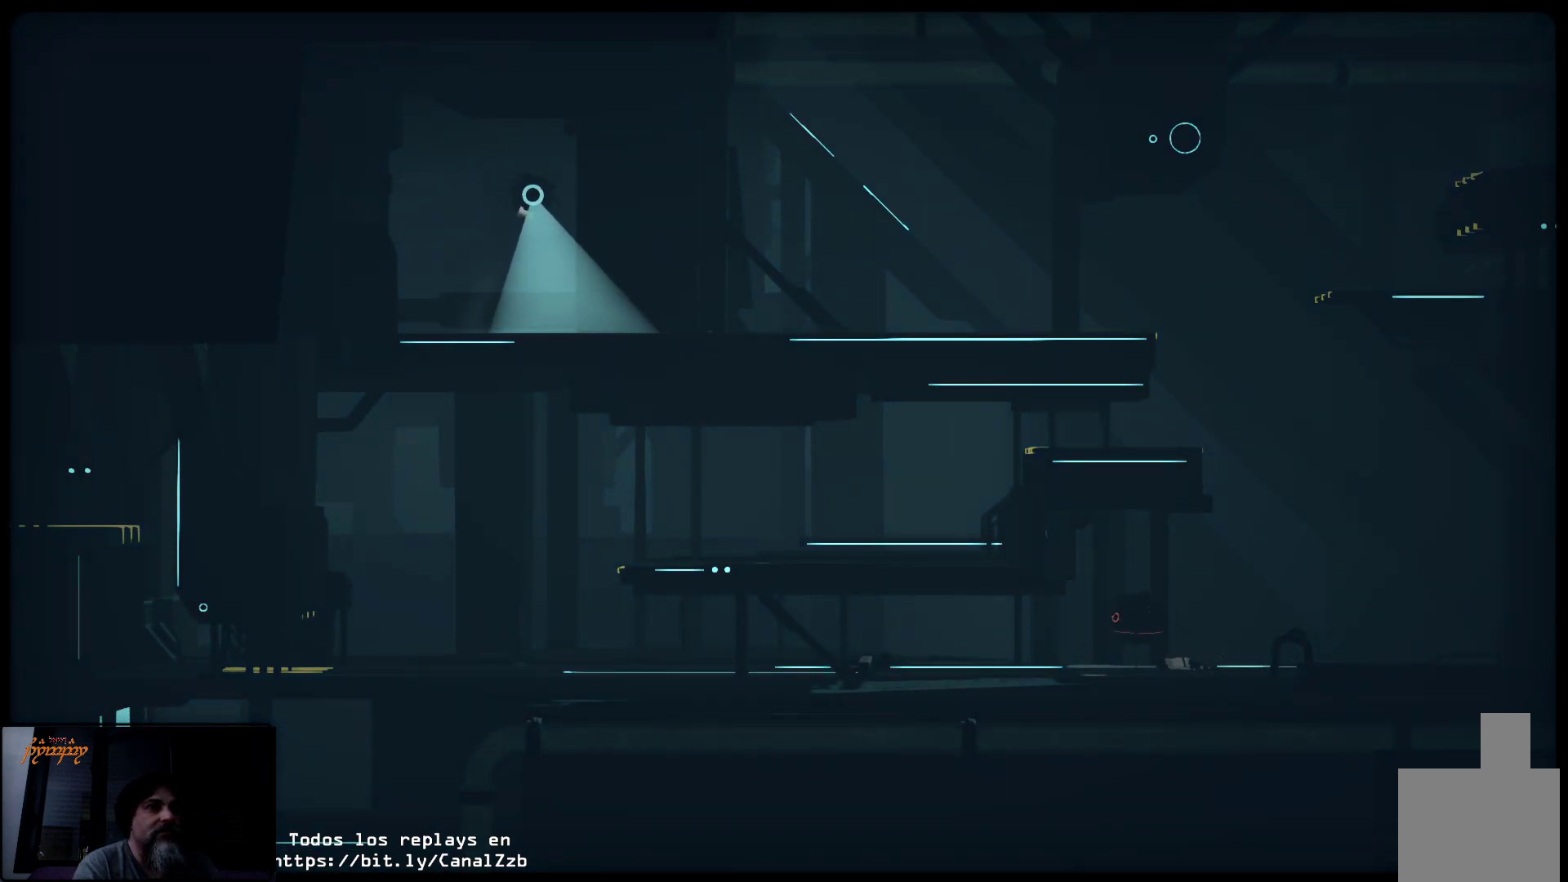
{"buttons": [], "left_stick": "center", "right_stick": "center", "events": [[83, "A", "down"], [200, "A", "up"]]}
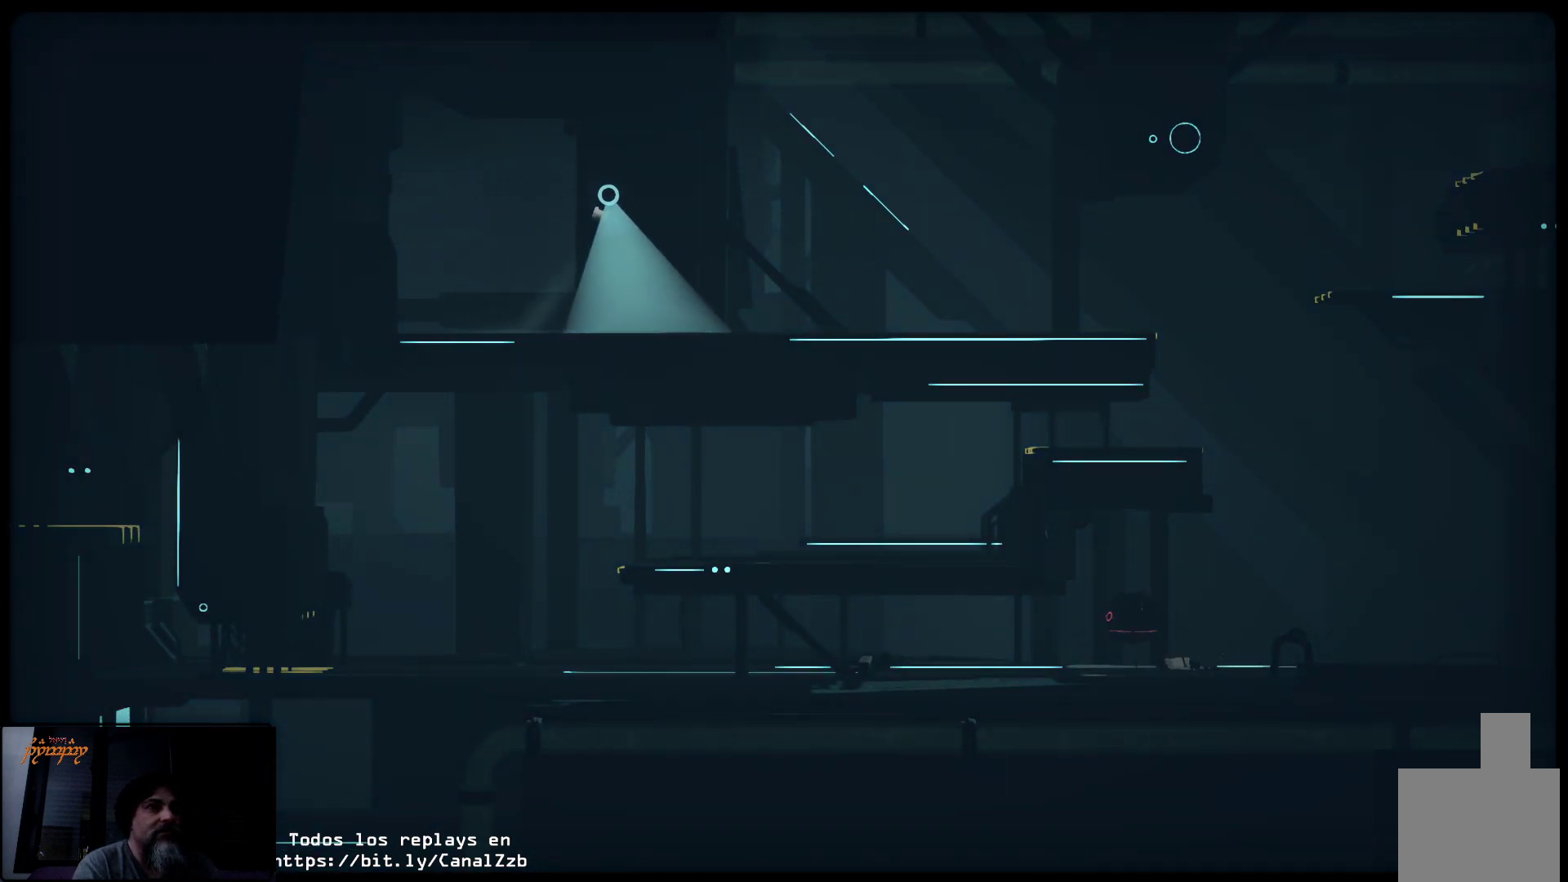
{"buttons": [], "left_stick": "center", "right_stick": "center", "events": []}
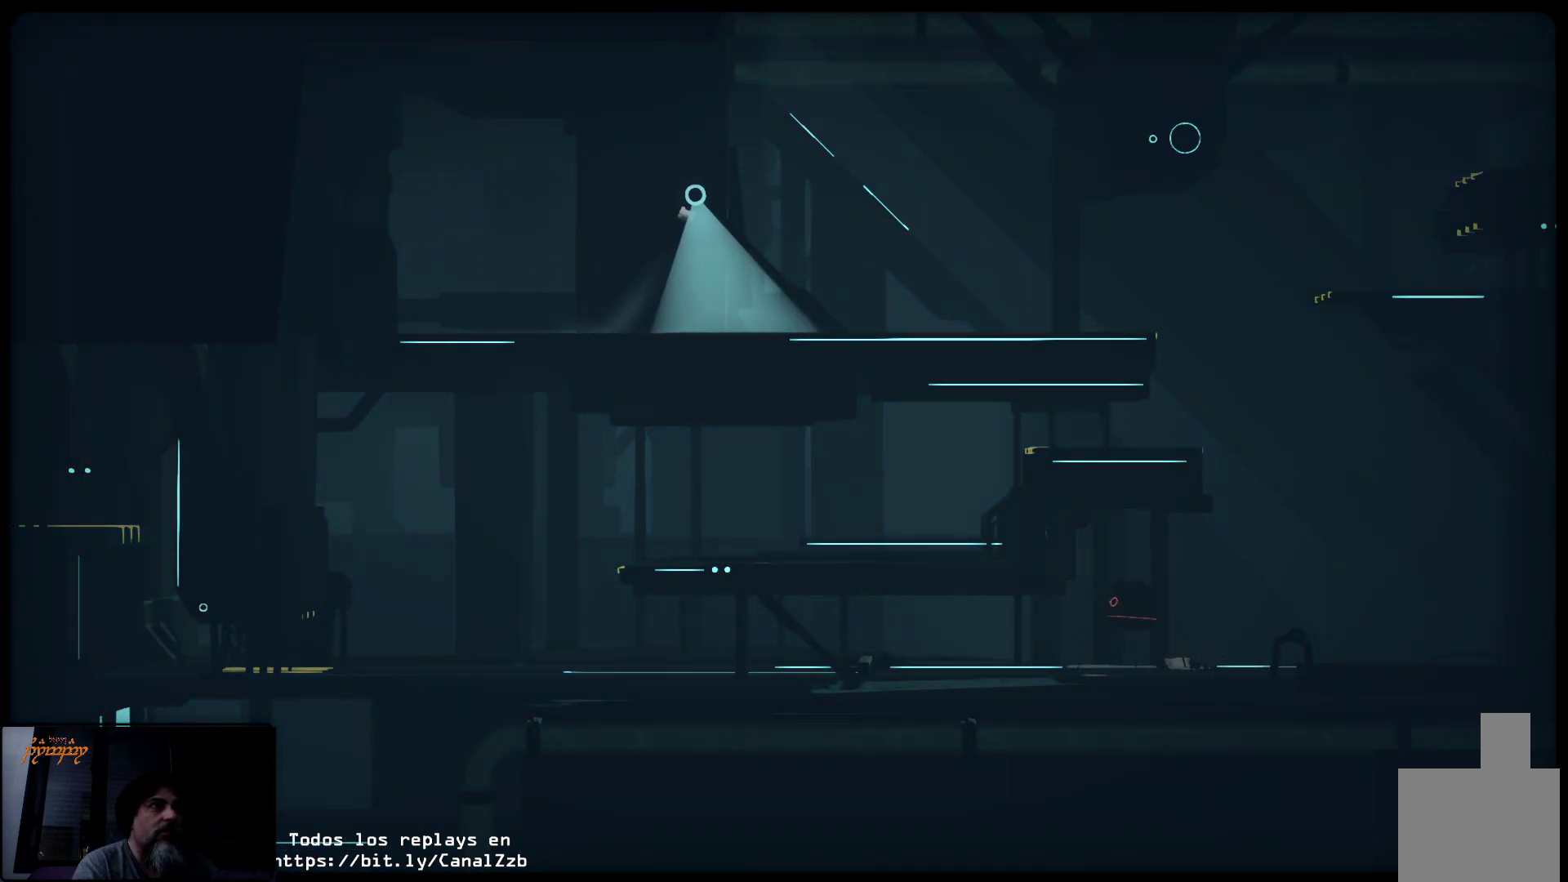
{"buttons": [], "left_stick": "center", "right_stick": "center", "events": [[317, "A", "down"], [450, "A", "up"]]}
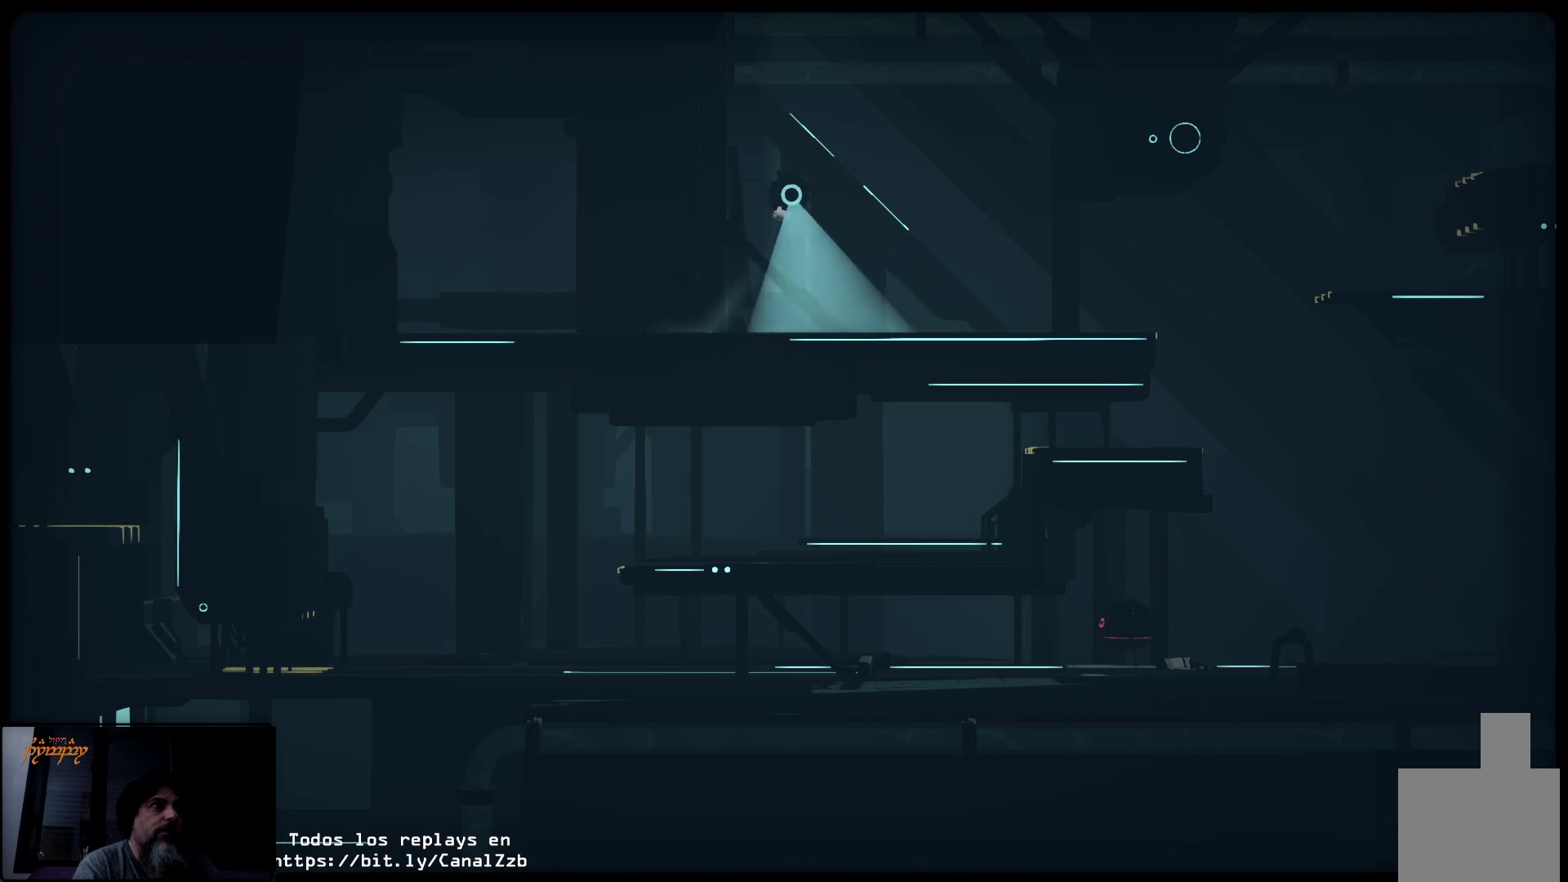
{"buttons": [], "left_stick": "center", "right_stick": "center", "events": [[367, "A", "down"], [500, "A", "up"]]}
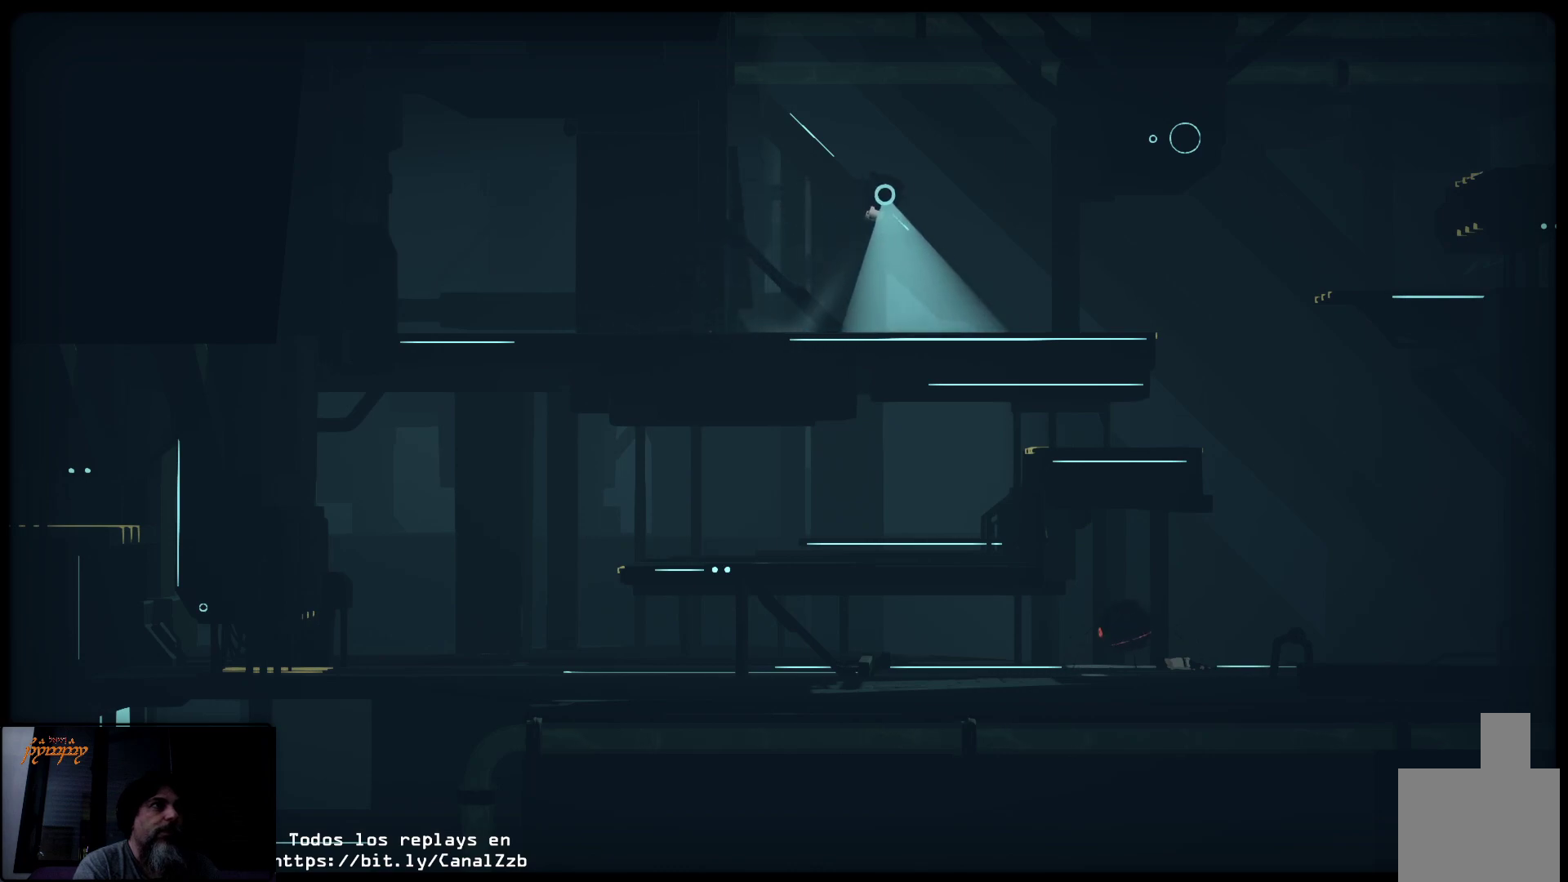
{"buttons": ["A"], "left_stick": "center", "right_stick": "center", "events": [[250, "A", "down"], [350, "A", "up"], [483, "A", "down"]]}
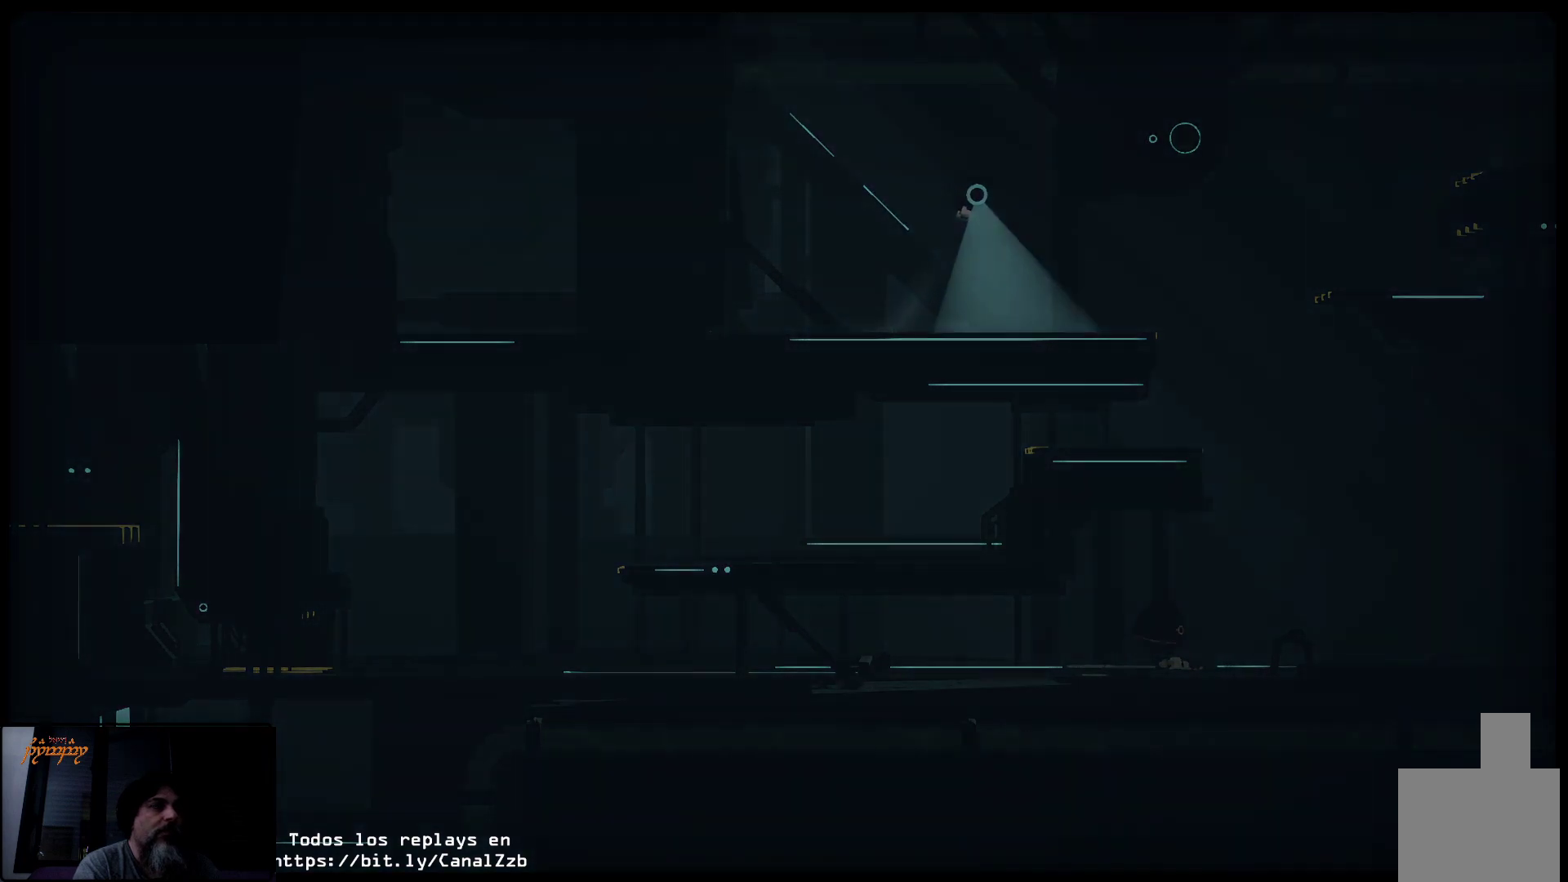
{"buttons": [], "left_stick": "center", "right_stick": "center", "events": [[83, "A", "up"]]}
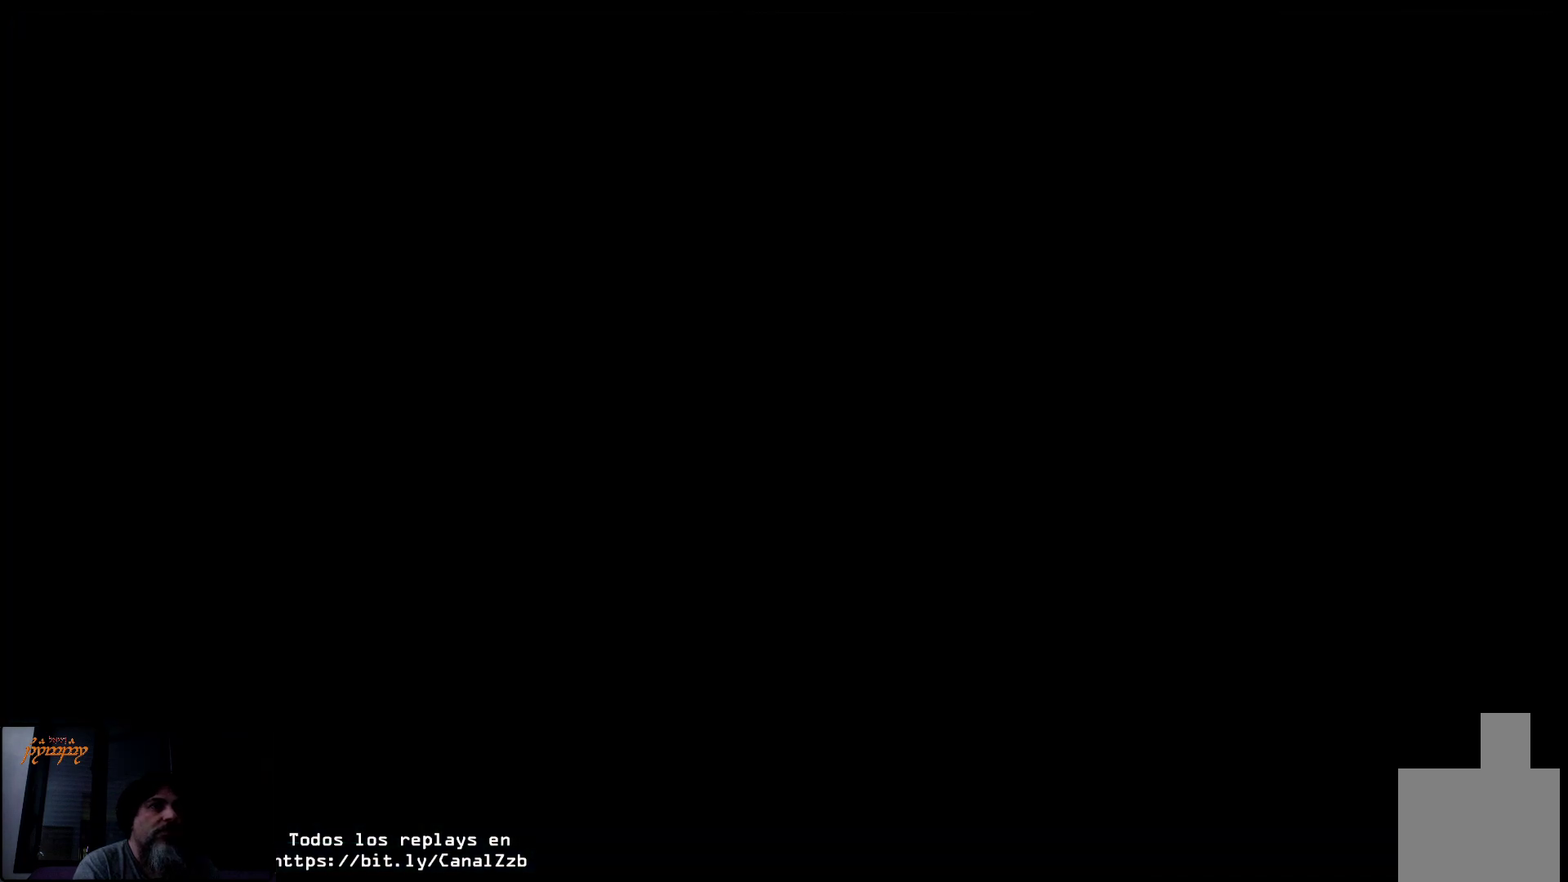
{"buttons": [], "left_stick": "right", "right_stick": "center", "events": [[233, "left_stick", "right"]]}
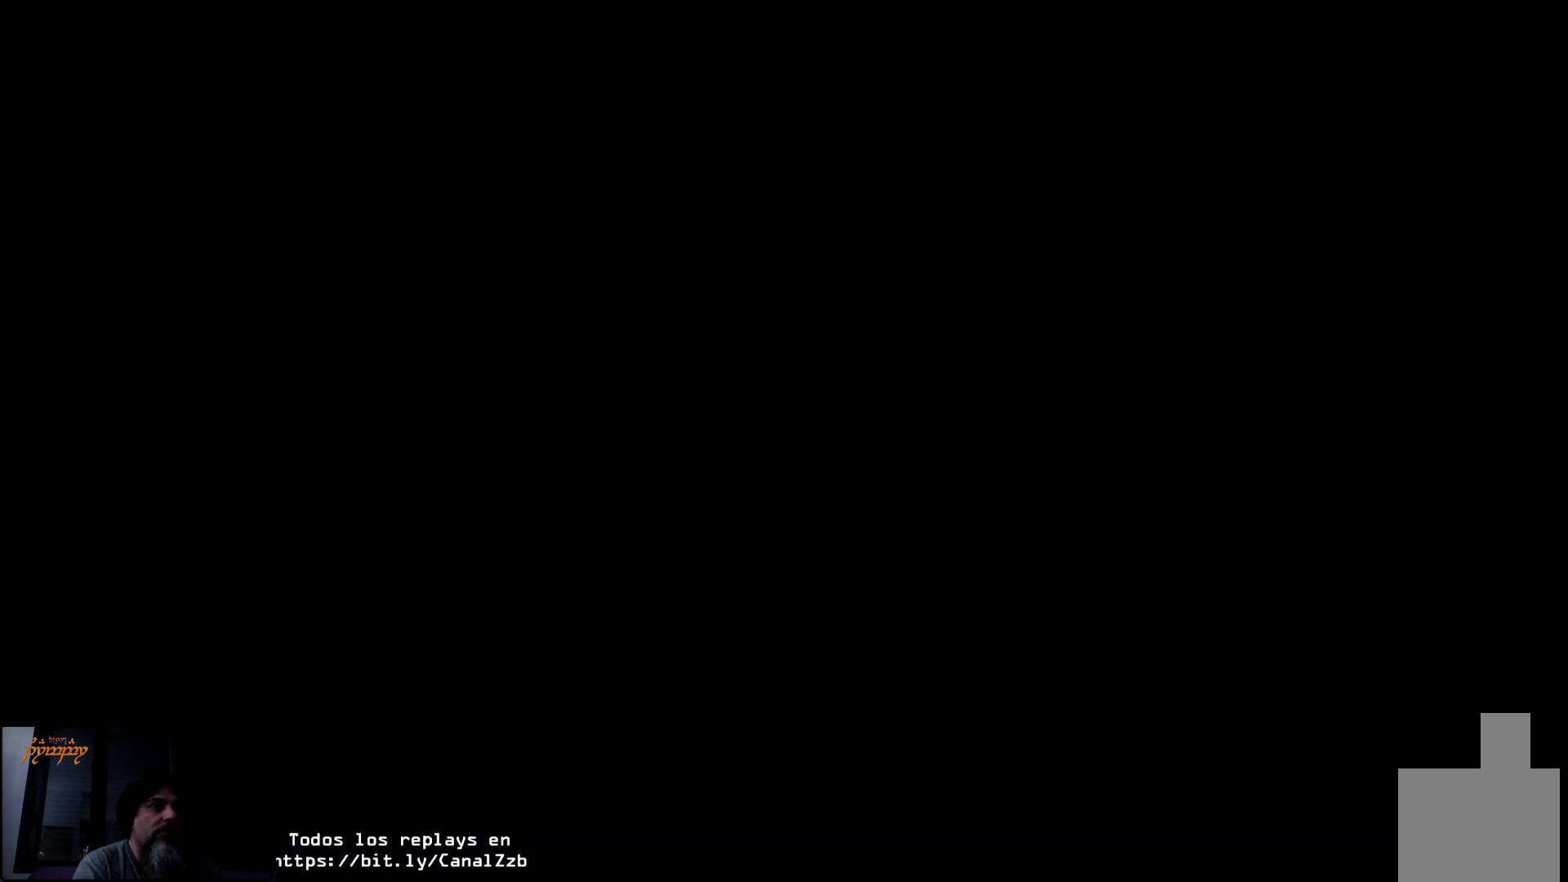
{"buttons": [], "left_stick": "up-right", "right_stick": "center", "events": [[150, "left_stick", "up-right"]]}
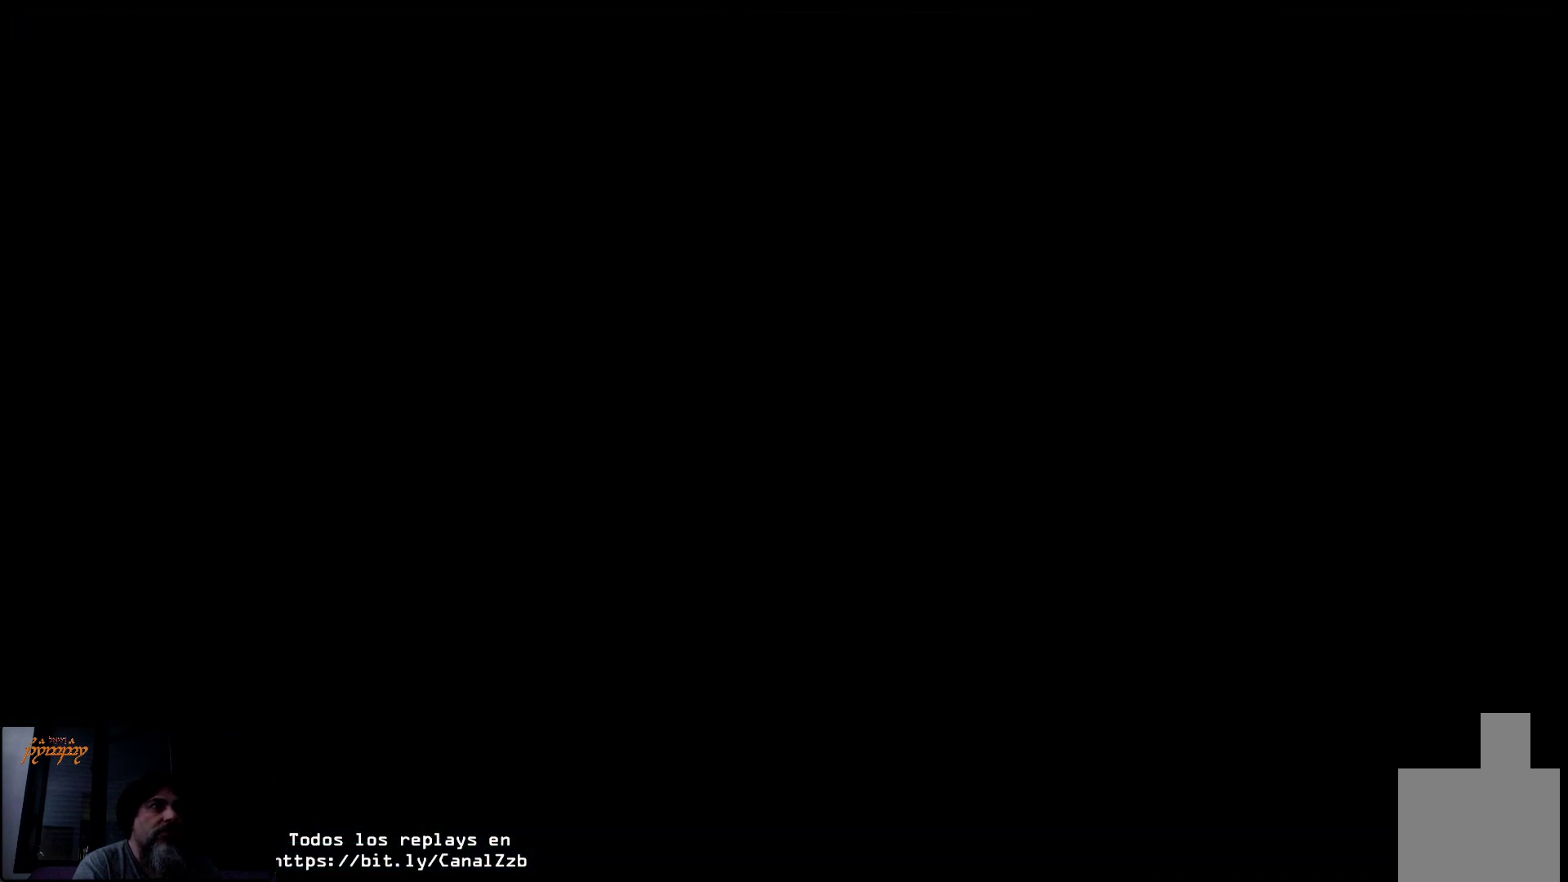
{"buttons": [], "left_stick": "up-right", "right_stick": "center", "events": []}
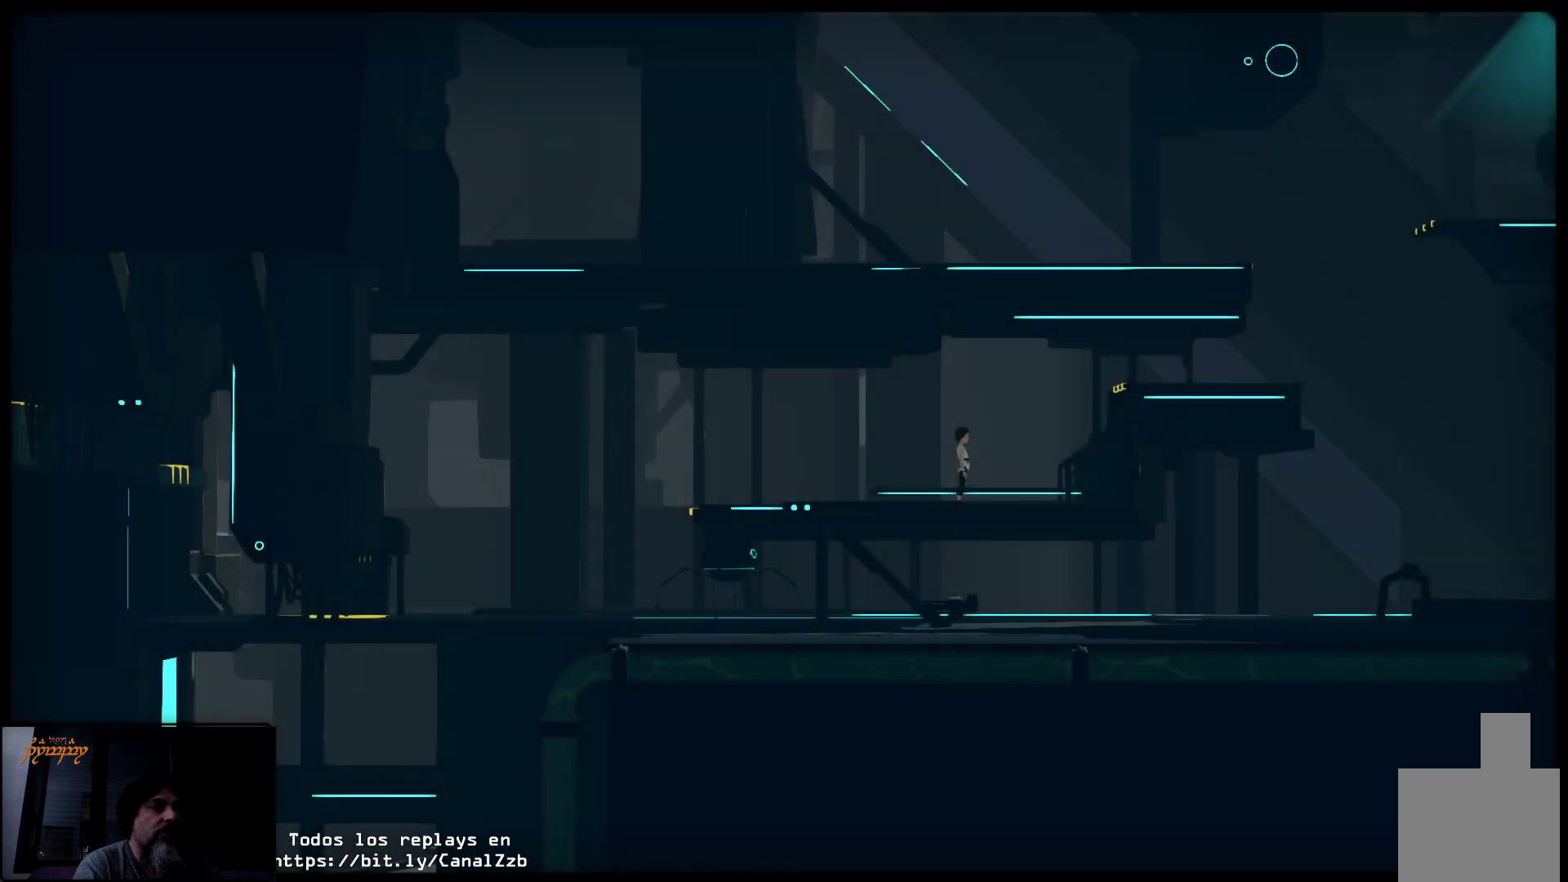
{"buttons": [], "left_stick": "up-right", "right_stick": "center", "events": []}
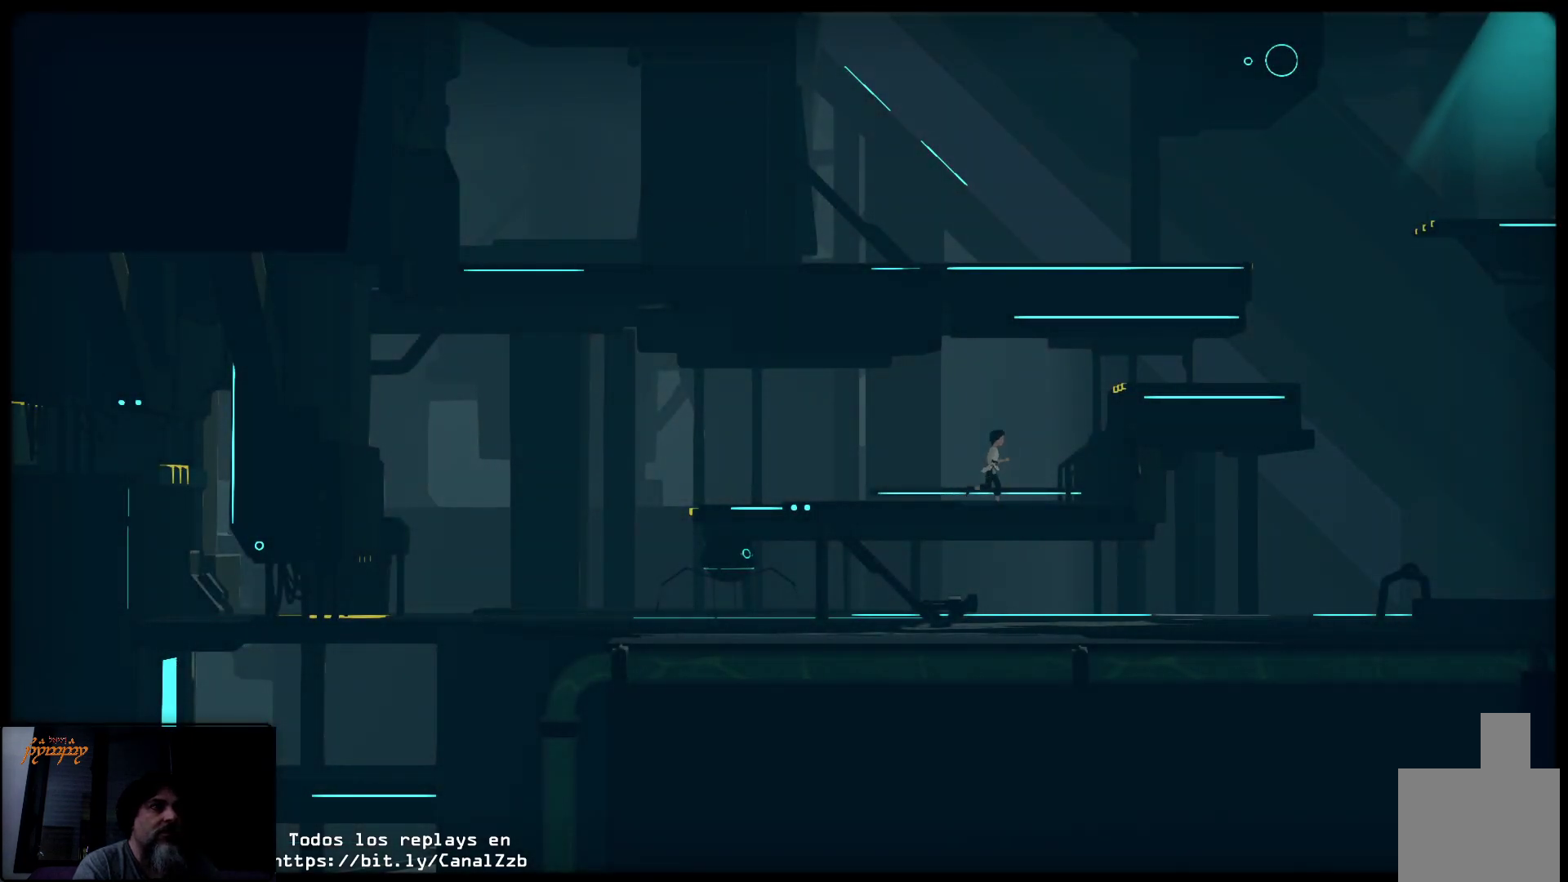
{"buttons": ["A"], "left_stick": "up-right", "right_stick": "center", "events": [[117, "A", "down"]]}
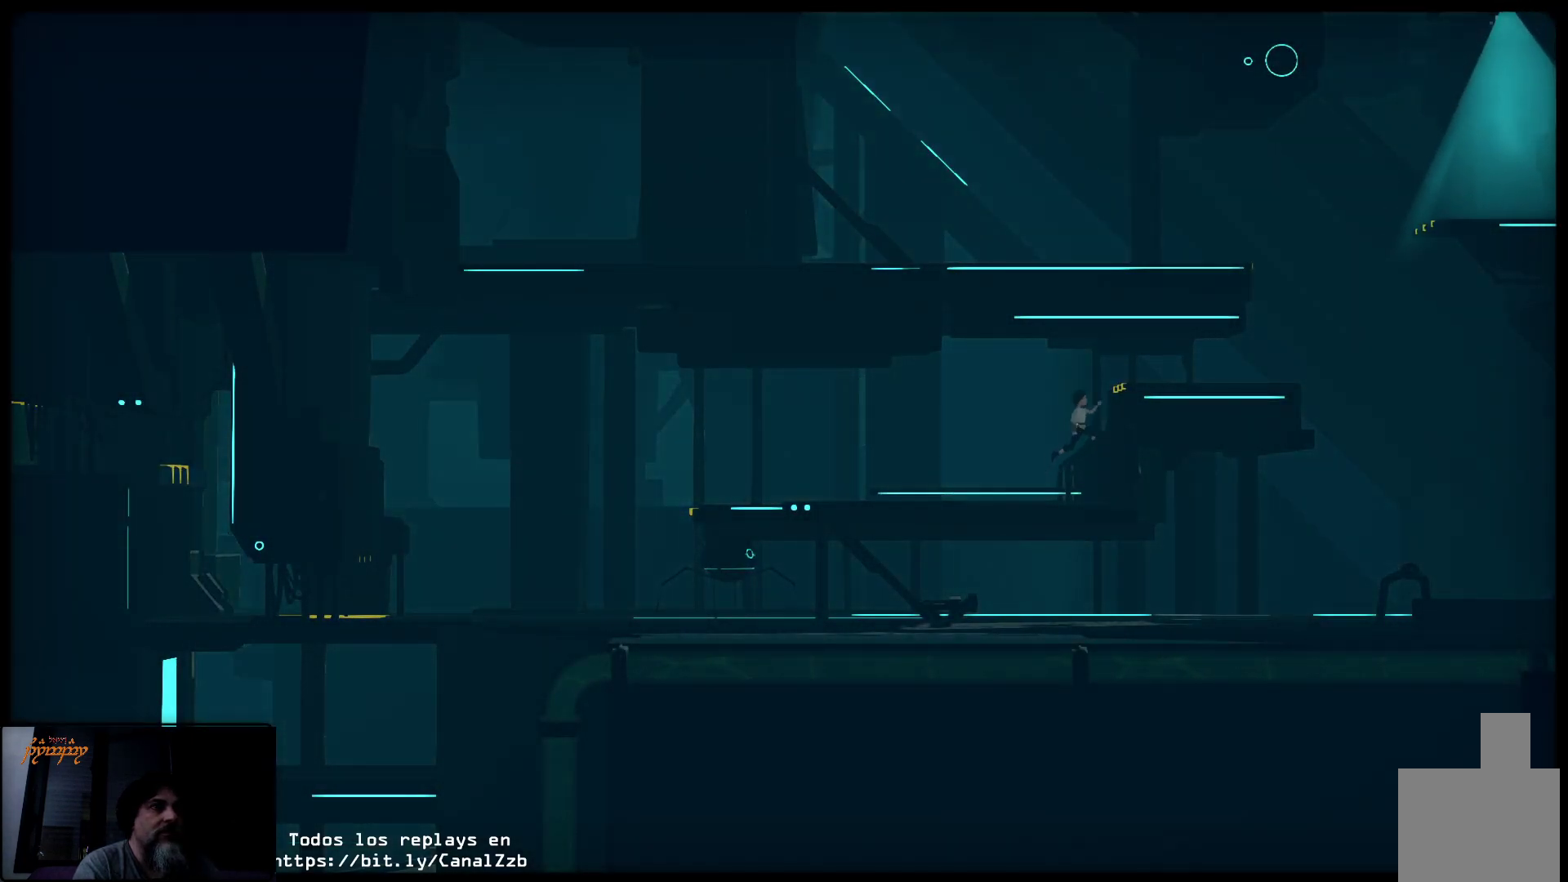
{"buttons": [], "left_stick": "up", "right_stick": "center", "events": [[333, "A", "up"], [400, "left_stick", "up"]]}
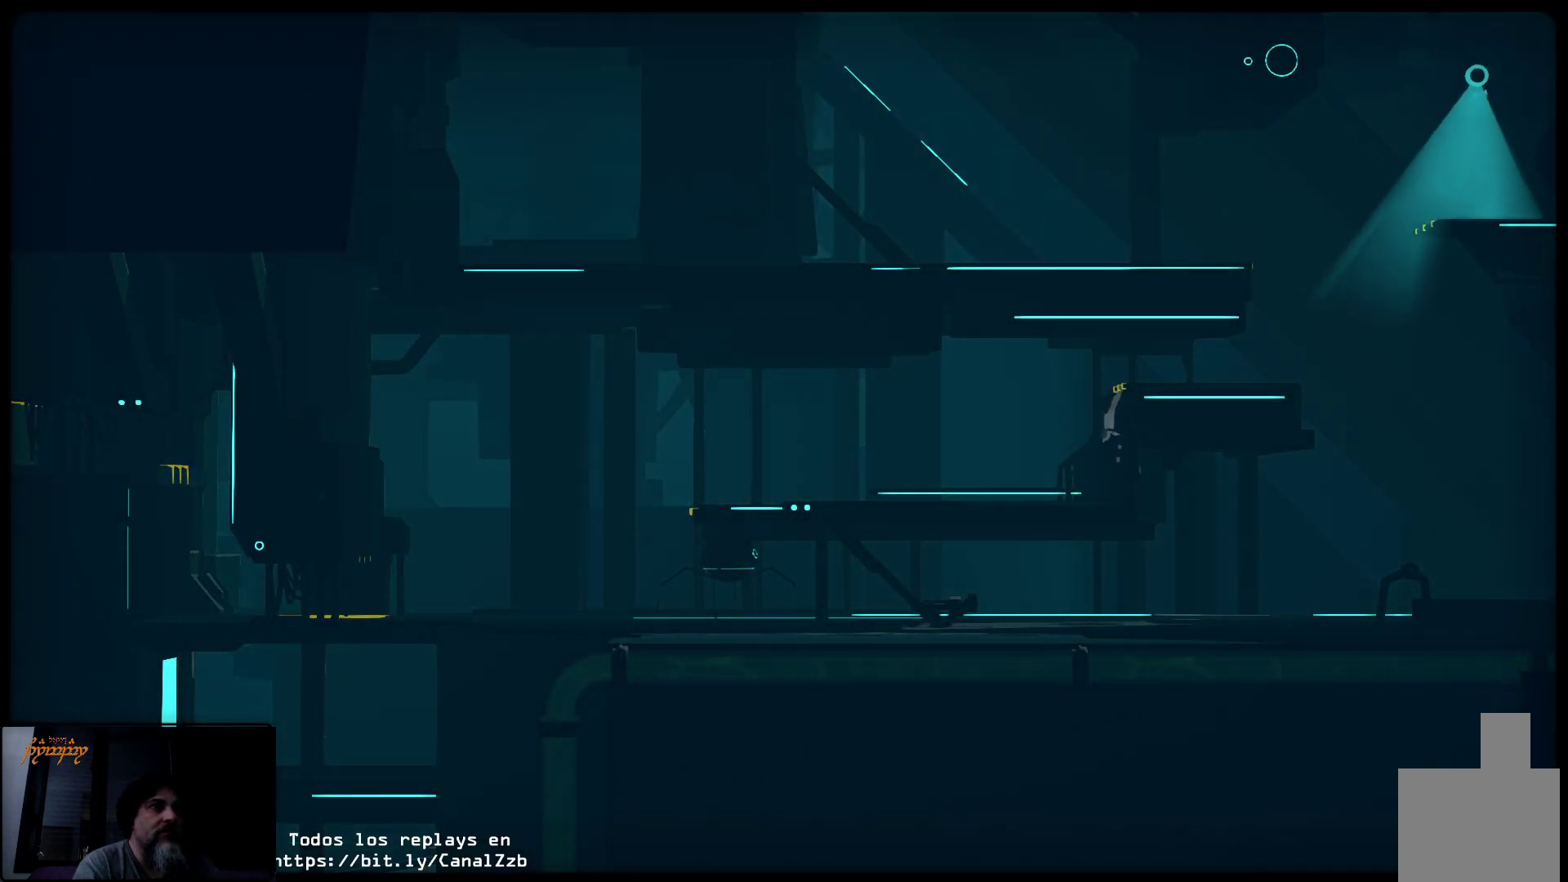
{"buttons": [], "left_stick": "up", "right_stick": "center", "events": []}
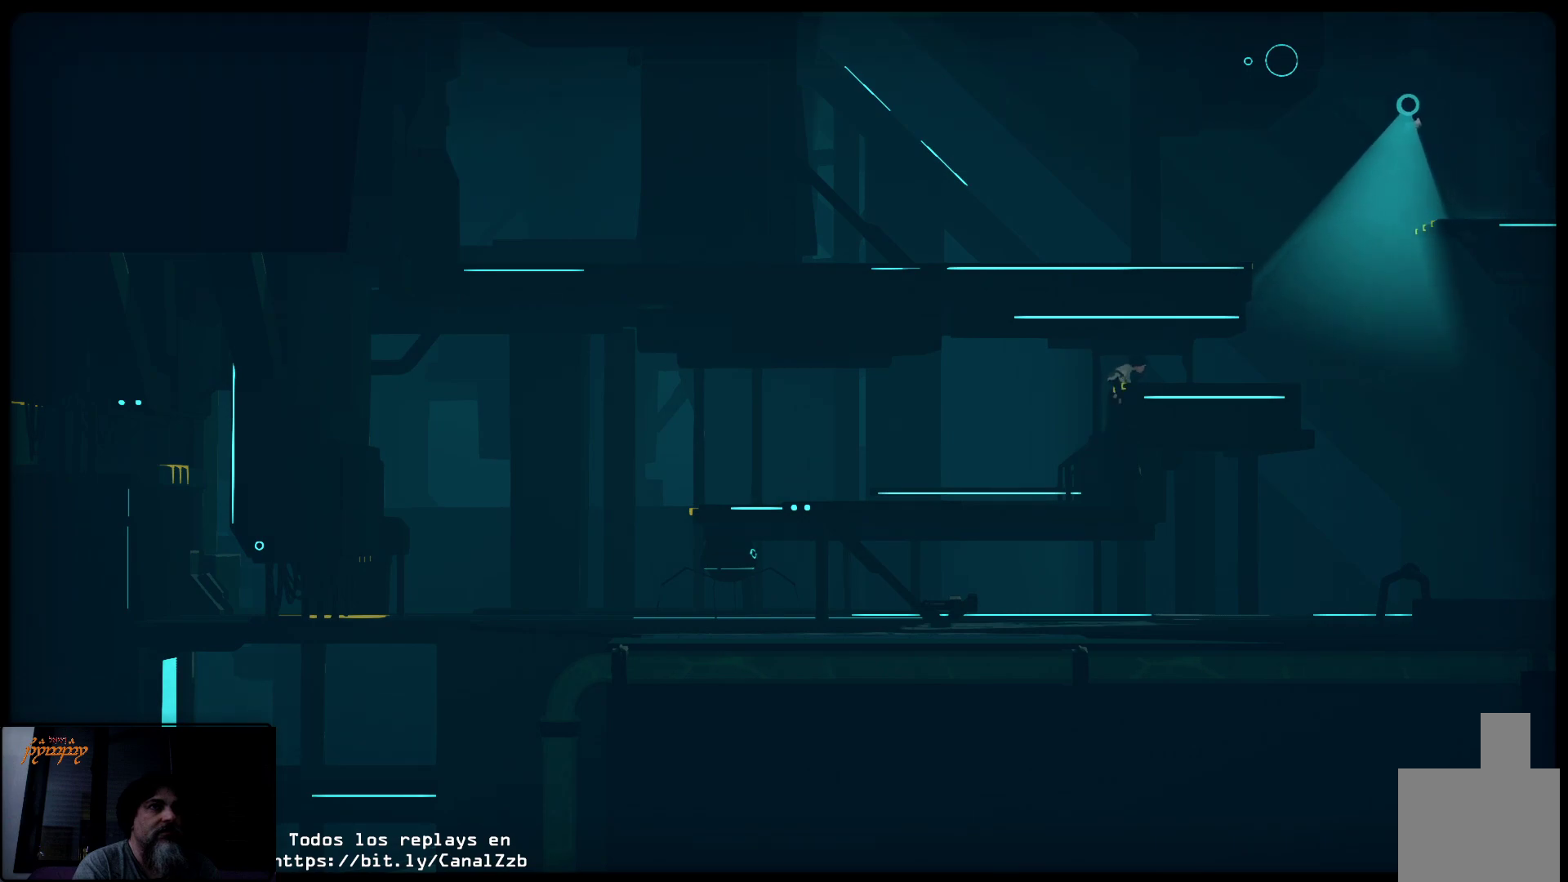
{"buttons": [], "left_stick": "center", "right_stick": "center", "events": [[83, "left_stick", "up-right"], [250, "left_stick", "center"]]}
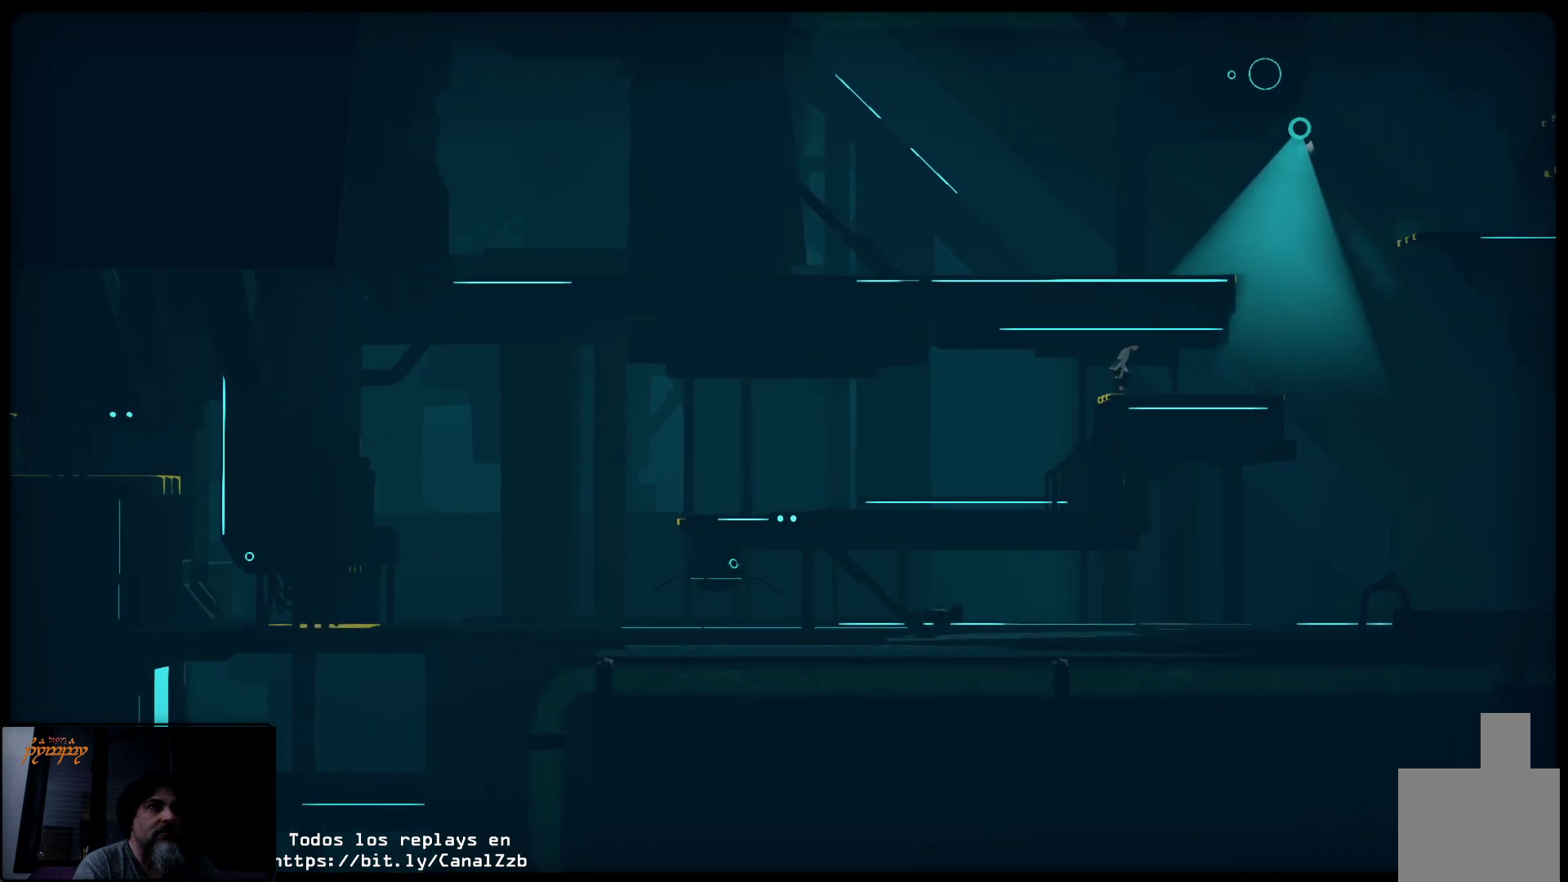
{"buttons": [], "left_stick": "center", "right_stick": "center", "events": []}
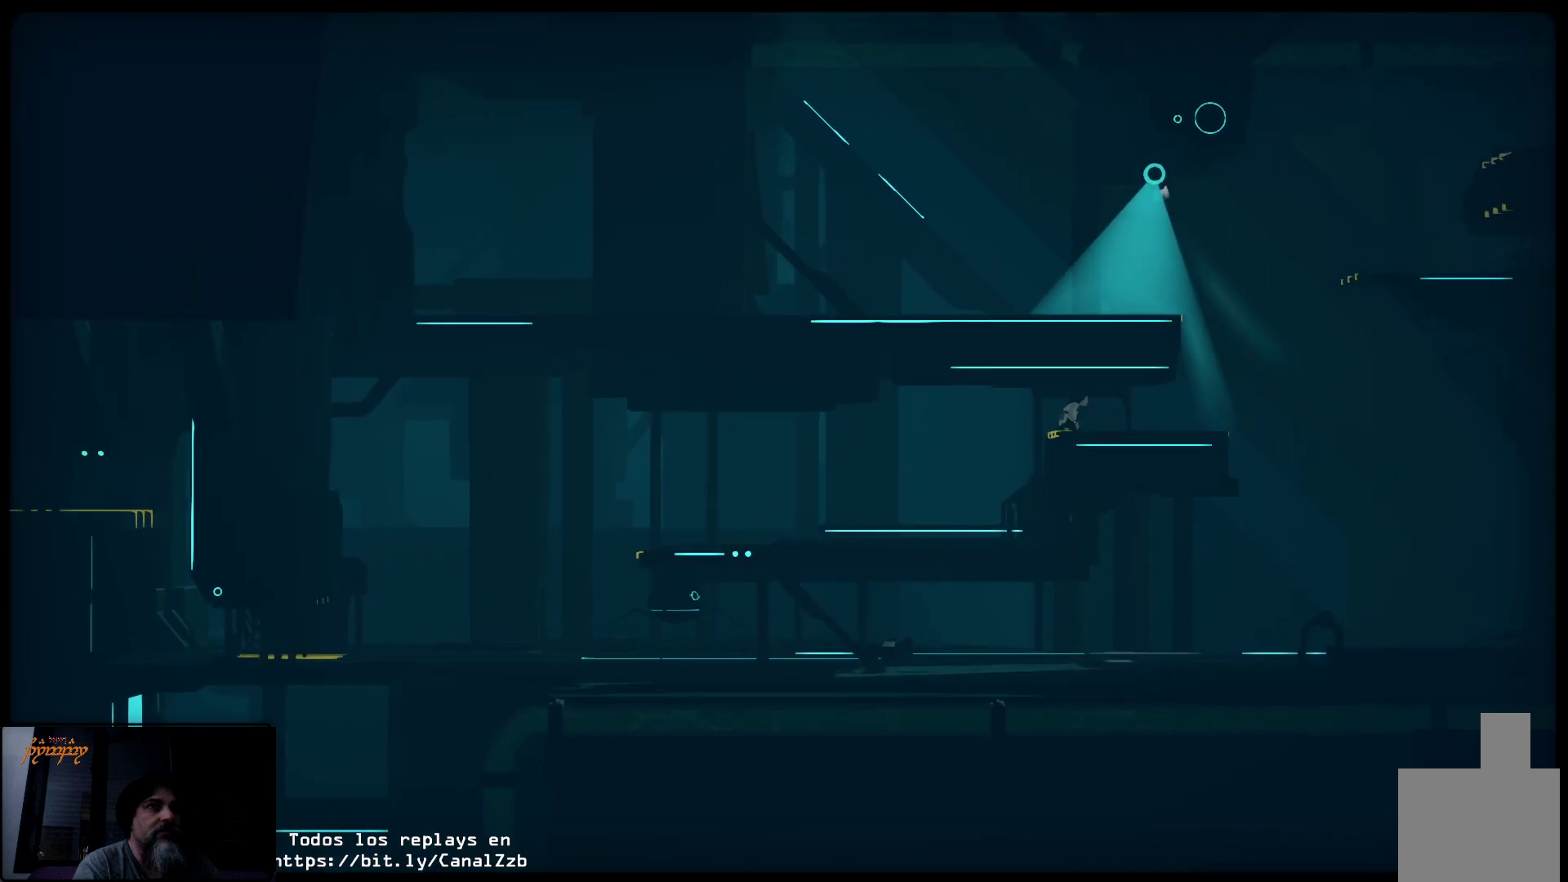
{"buttons": [], "left_stick": "right", "right_stick": "center", "events": [[100, "left_stick", "right"]]}
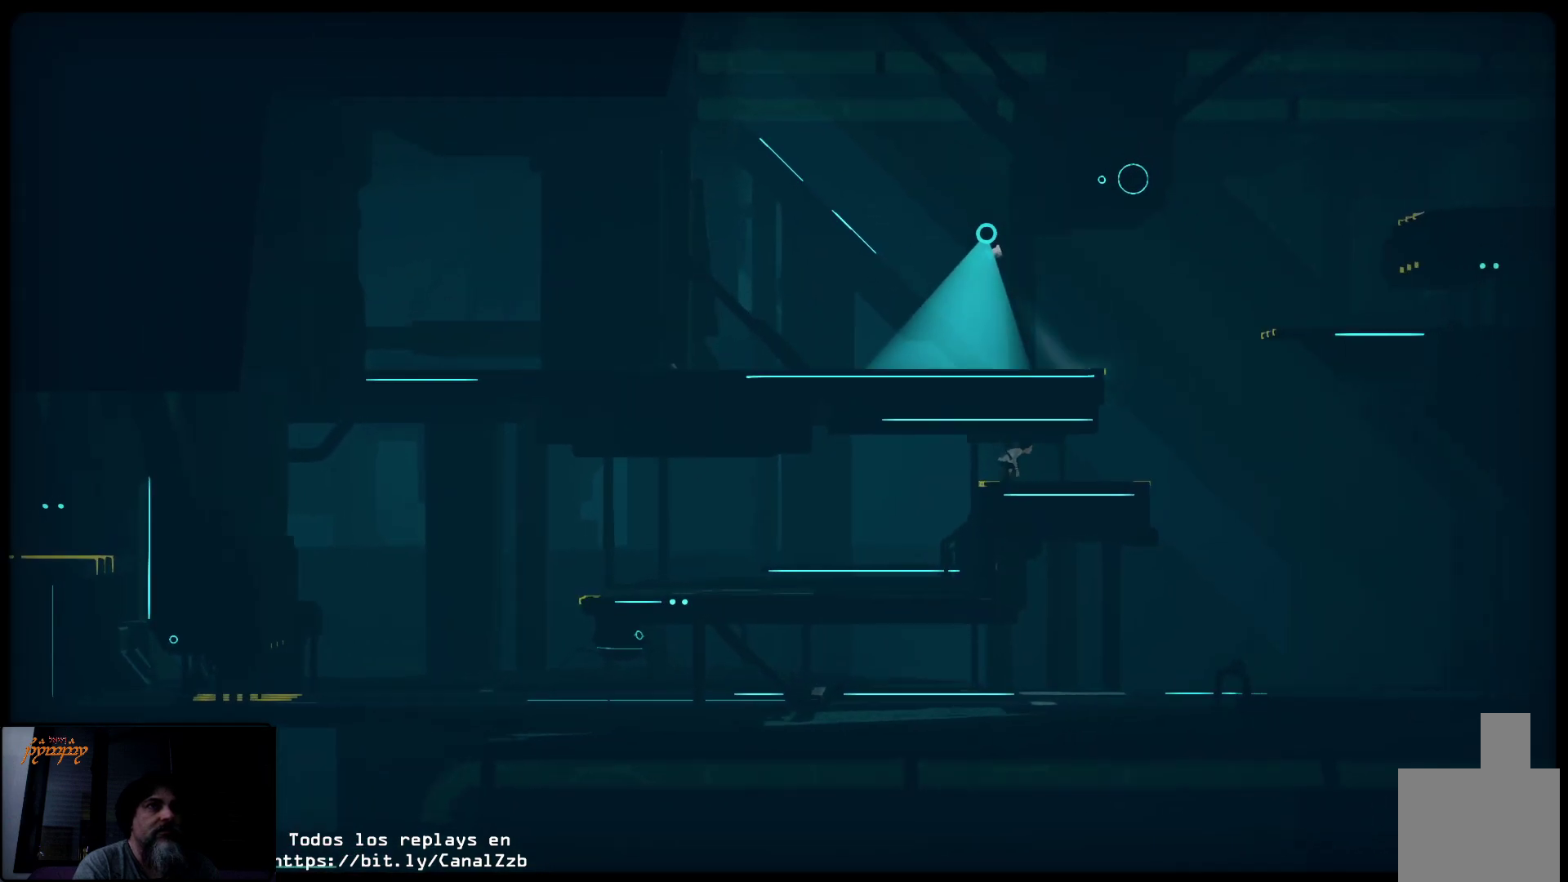
{"buttons": [], "left_stick": "right", "right_stick": "center", "events": []}
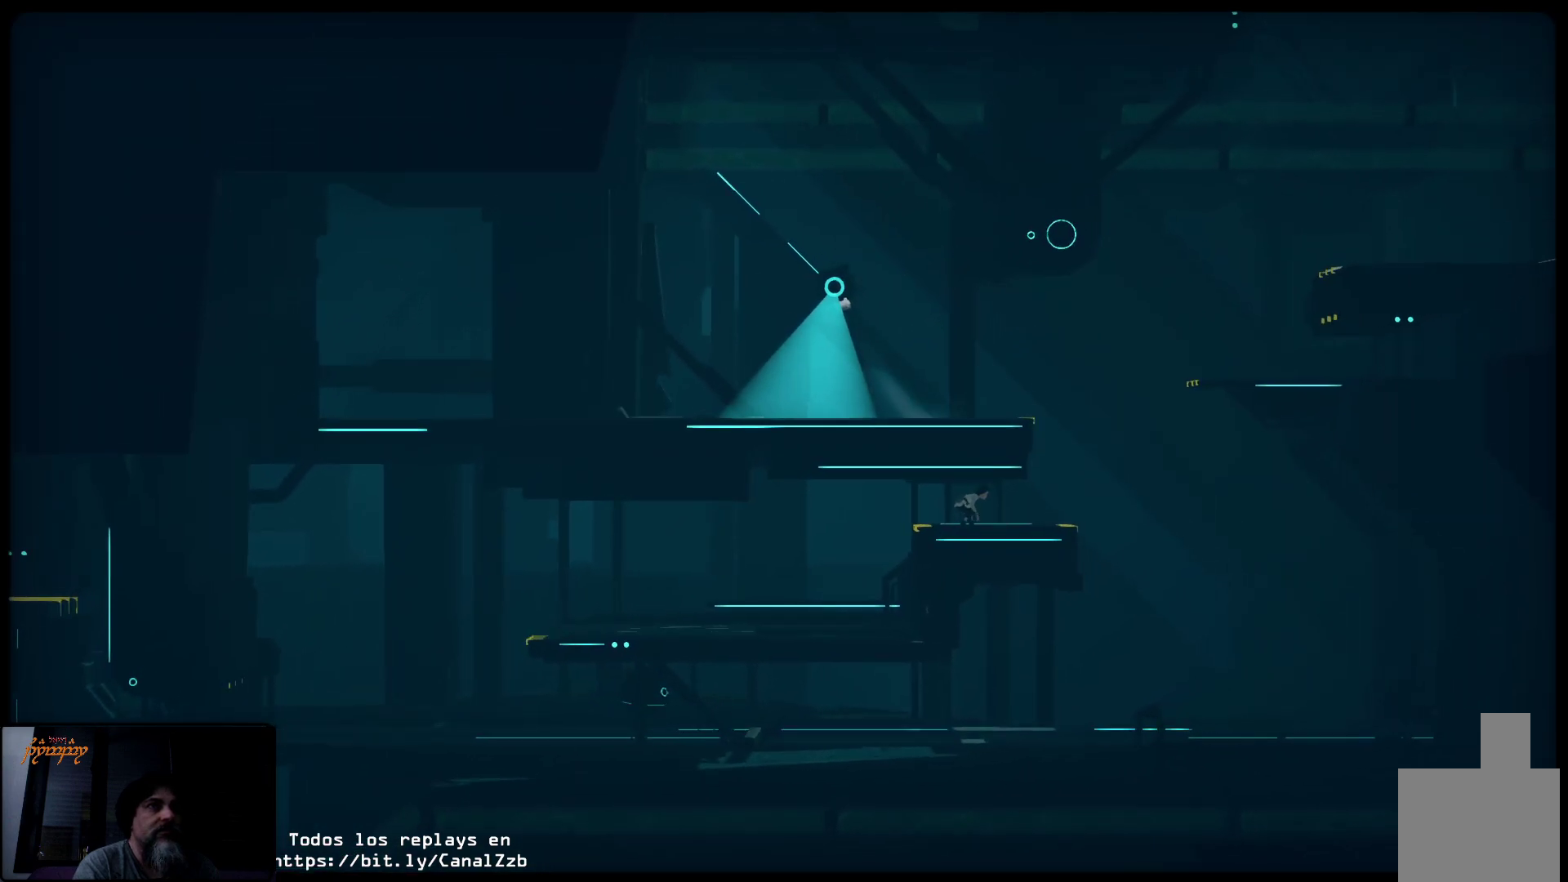
{"buttons": [], "left_stick": "center", "right_stick": "center", "events": [[433, "left_stick", "center"]]}
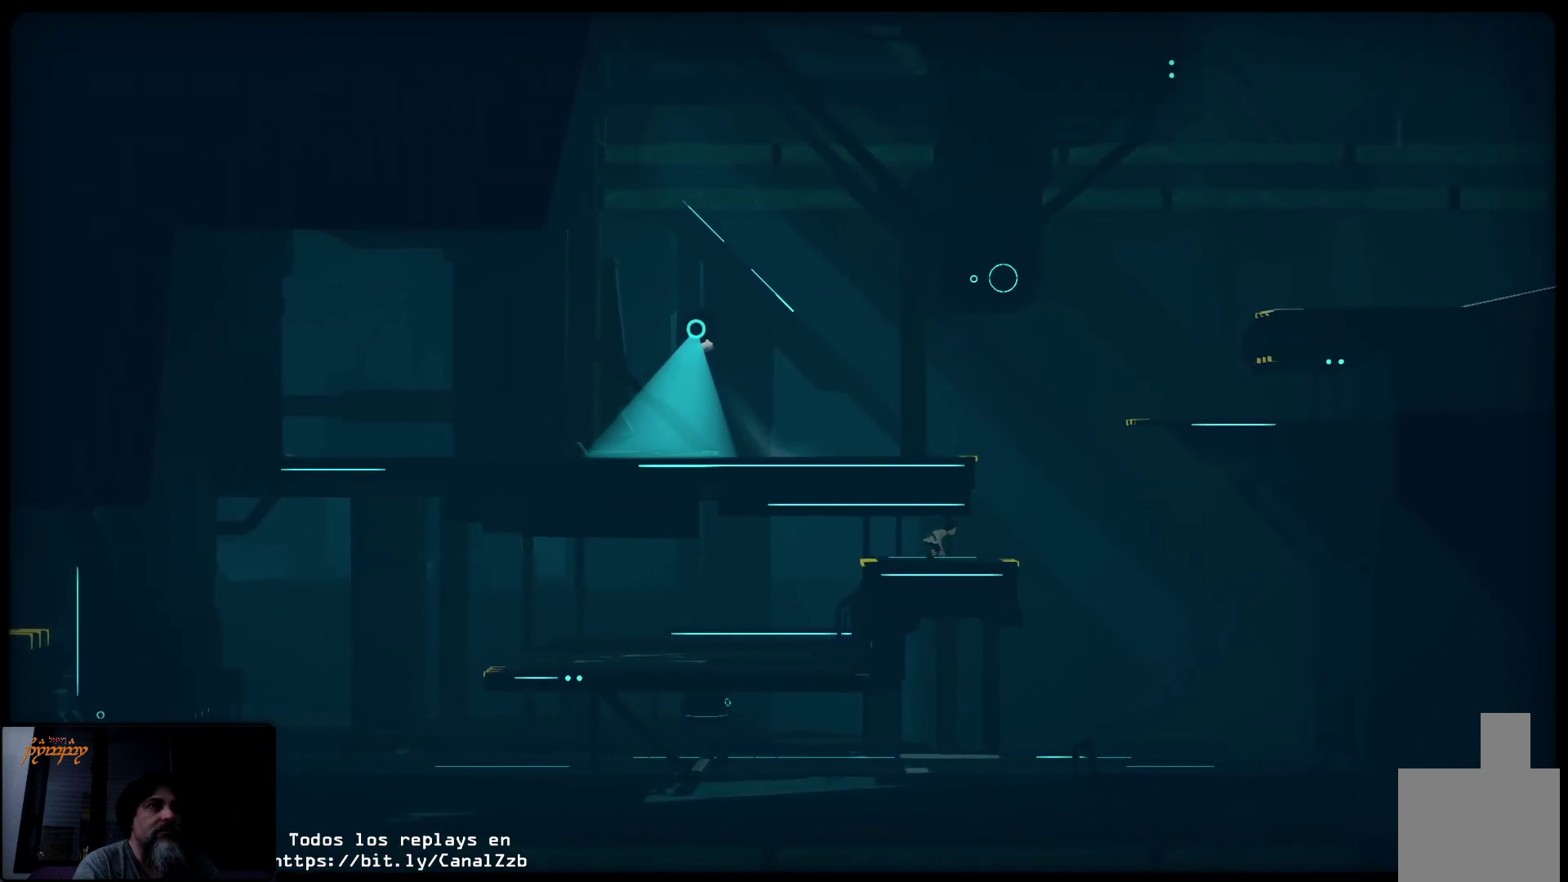
{"buttons": [], "left_stick": "center", "right_stick": "center", "events": []}
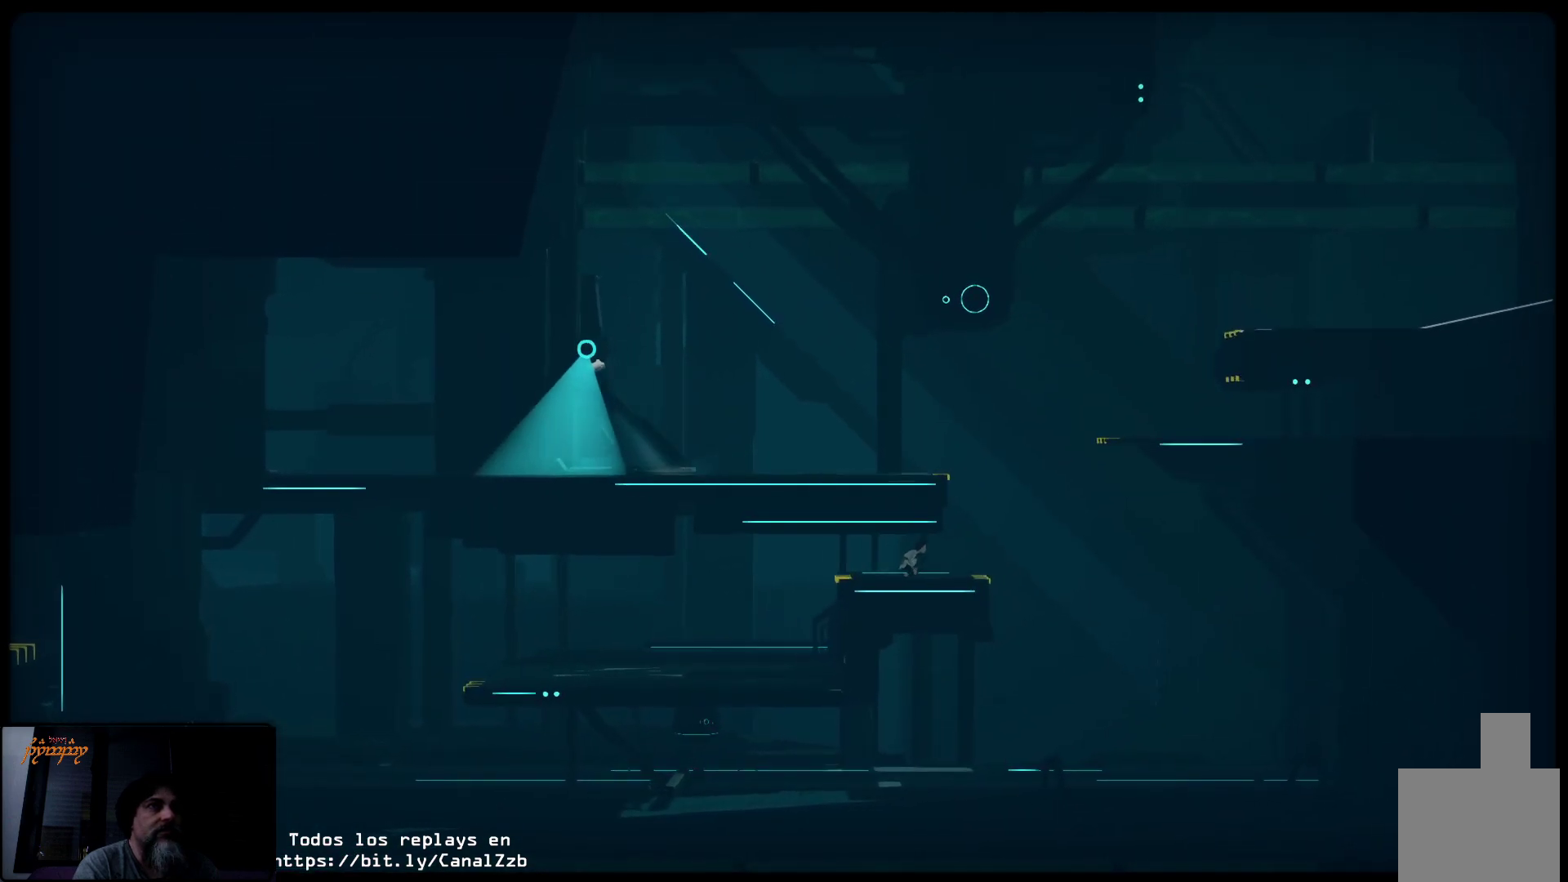
{"buttons": [], "left_stick": "center", "right_stick": "center", "events": []}
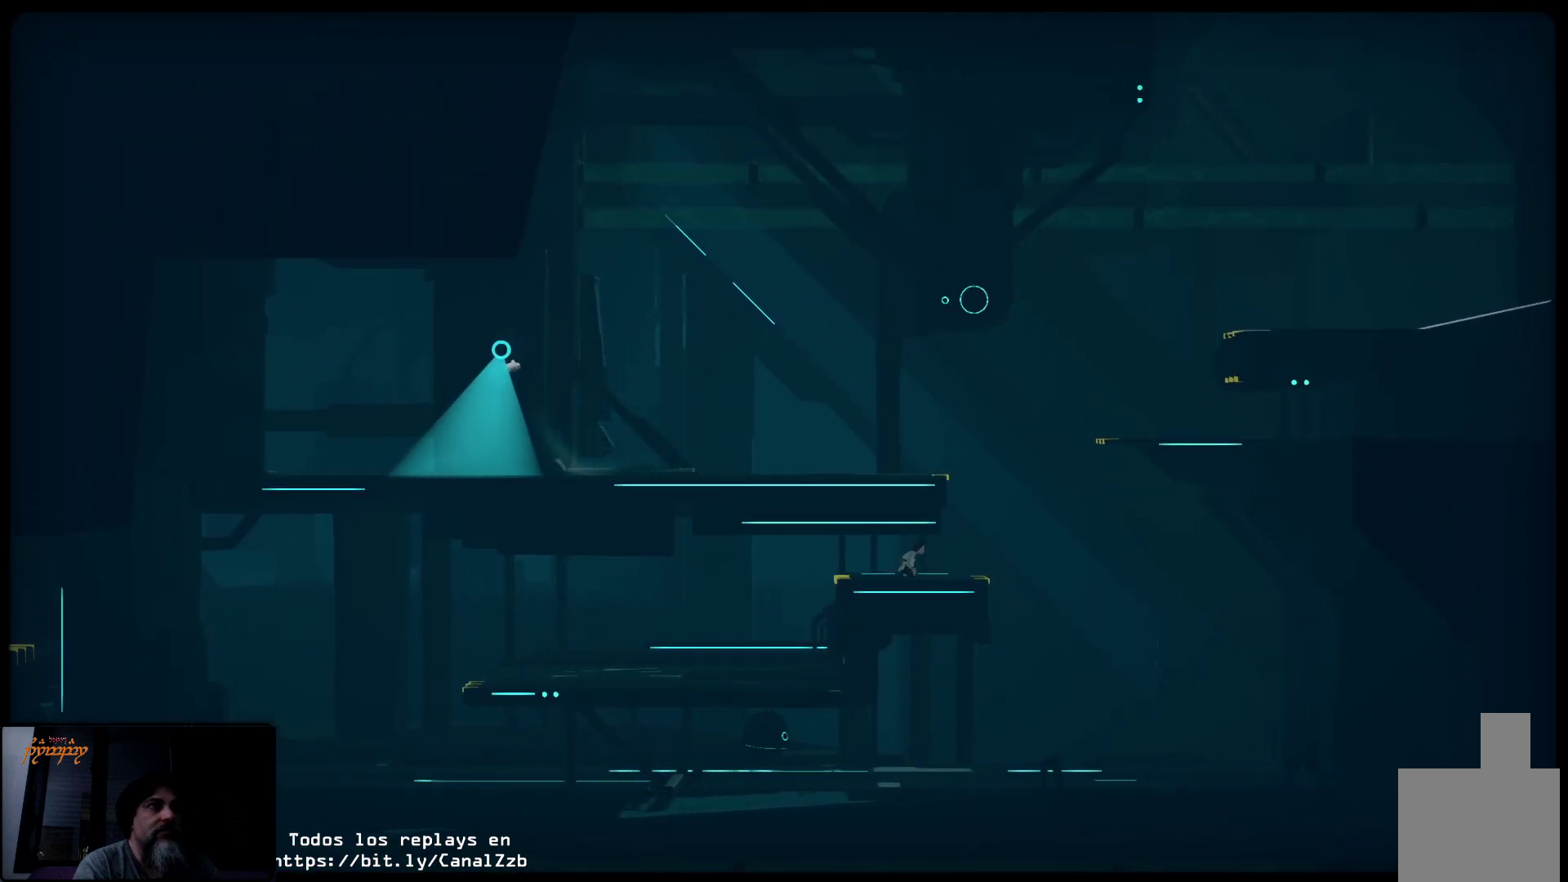
{"buttons": [], "left_stick": "center", "right_stick": "center", "events": []}
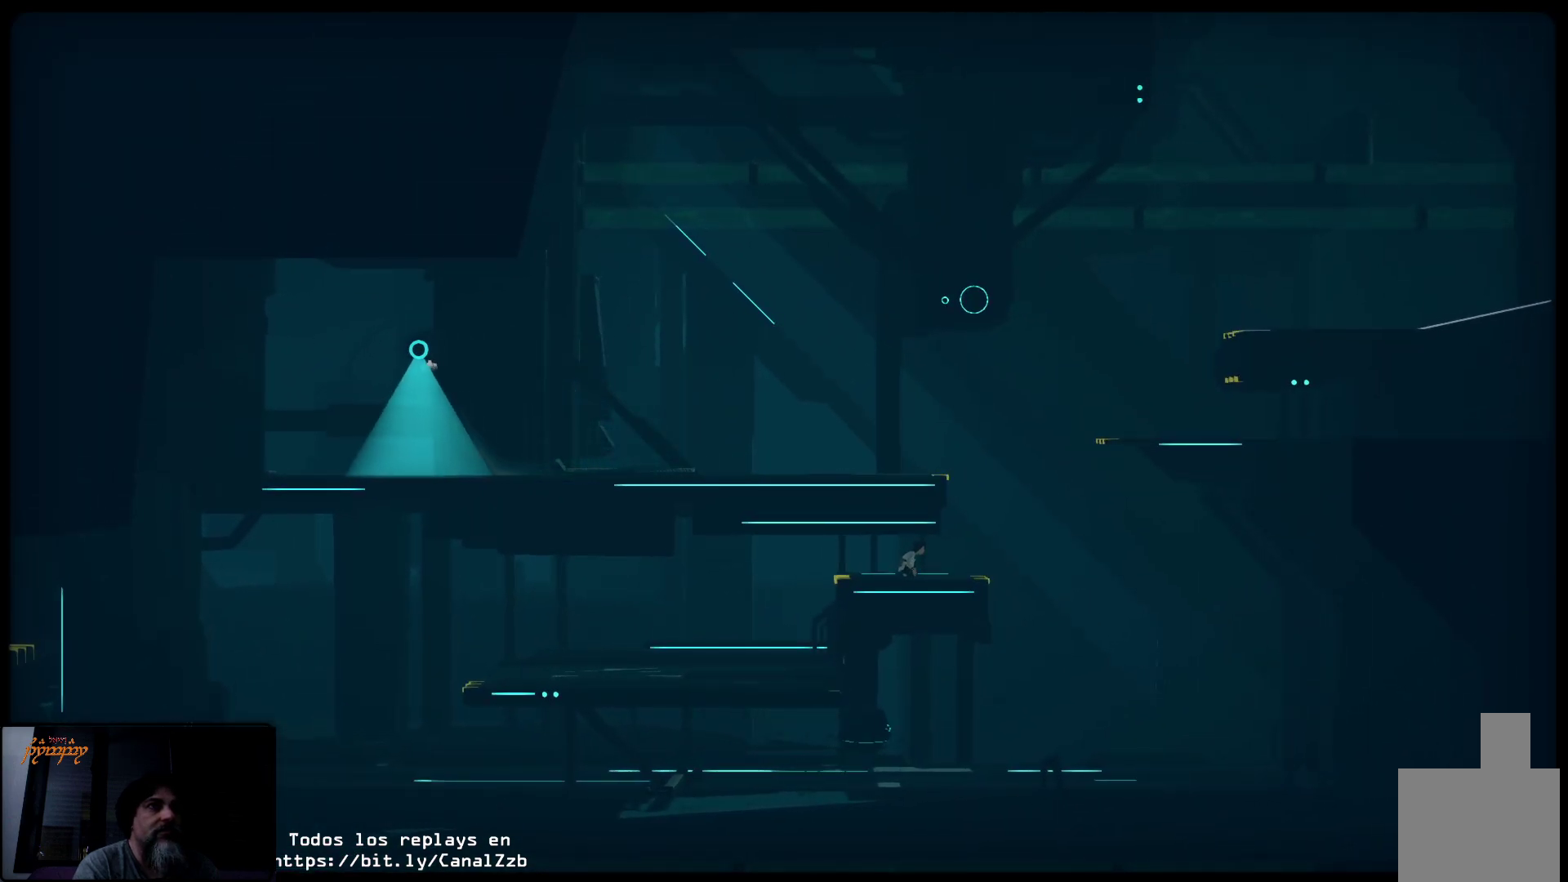
{"buttons": [], "left_stick": "left", "right_stick": "center", "events": [[183, "left_stick", "left"]]}
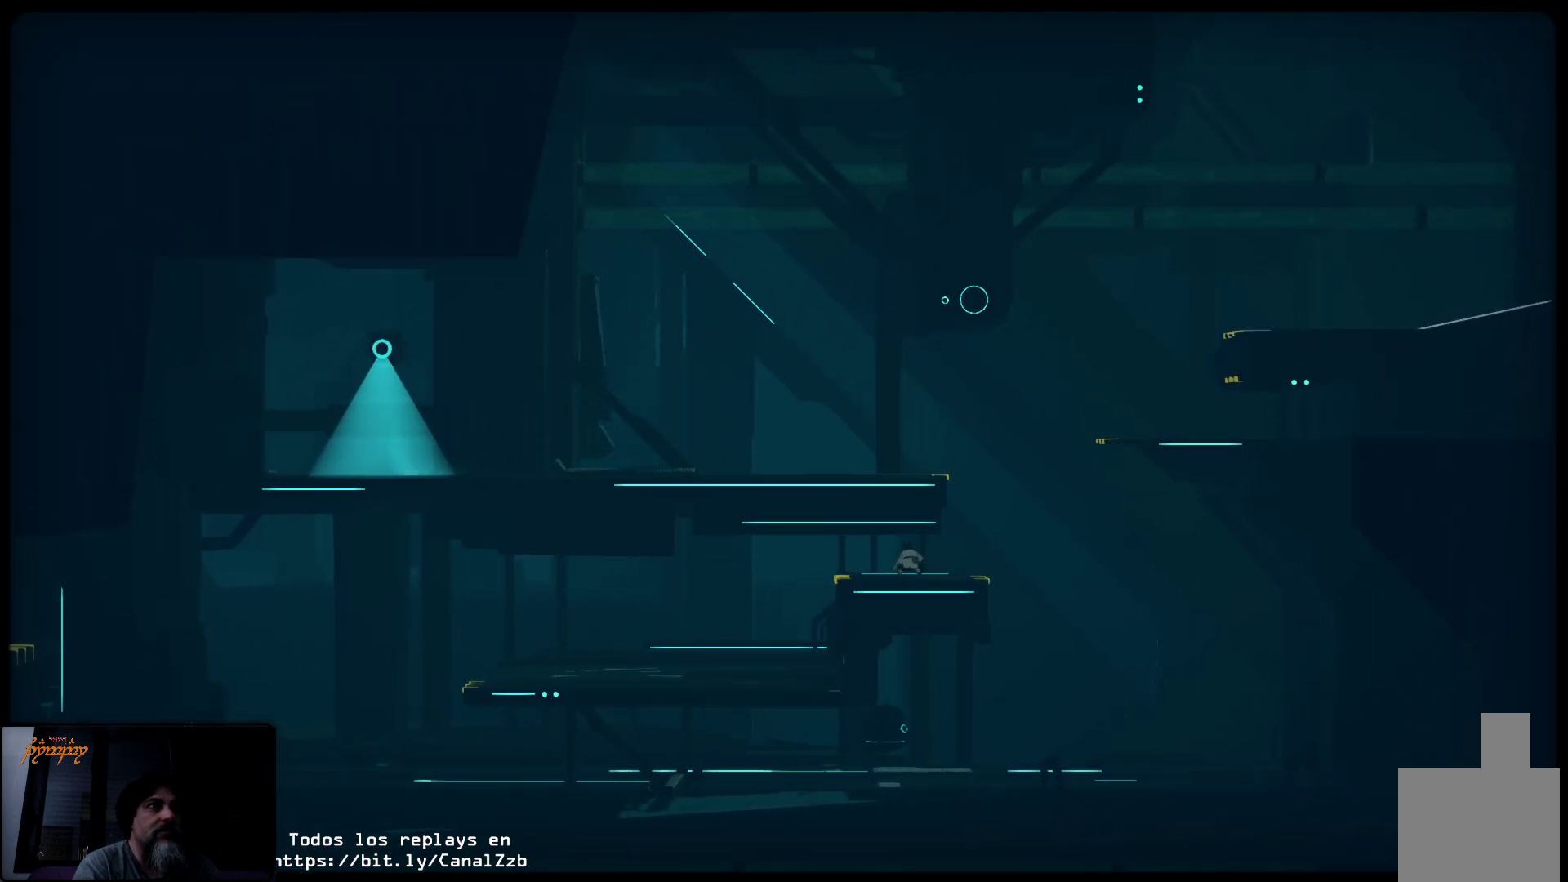
{"buttons": [], "left_stick": "left", "right_stick": "center", "events": [[33, "left_stick", "center"], [283, "left_stick", "left"]]}
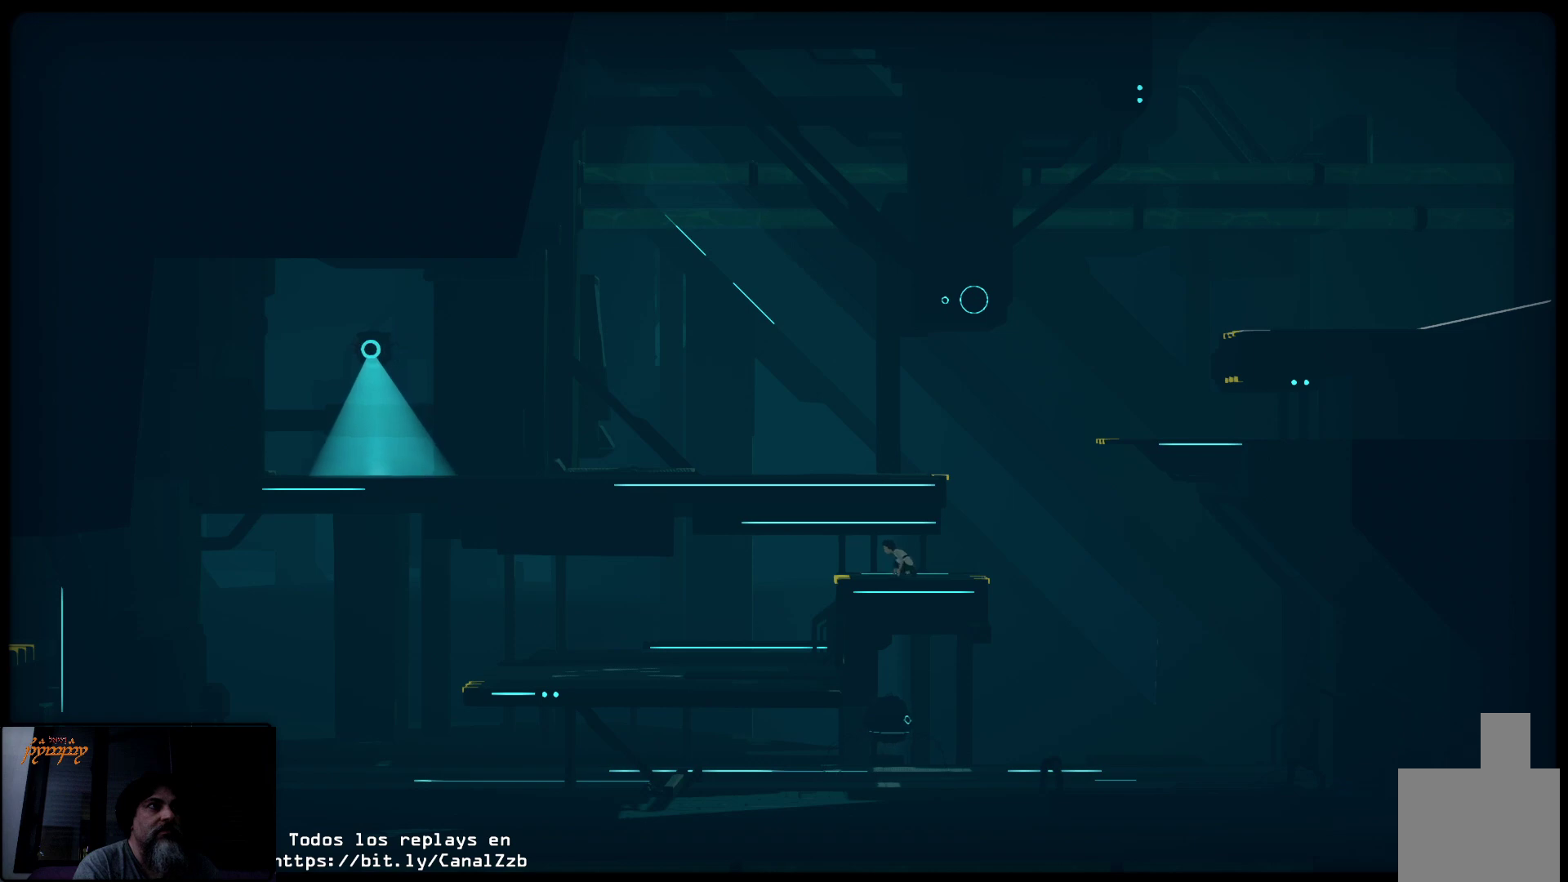
{"buttons": [], "left_stick": "center", "right_stick": "center", "events": [[33, "left_stick", "center"]]}